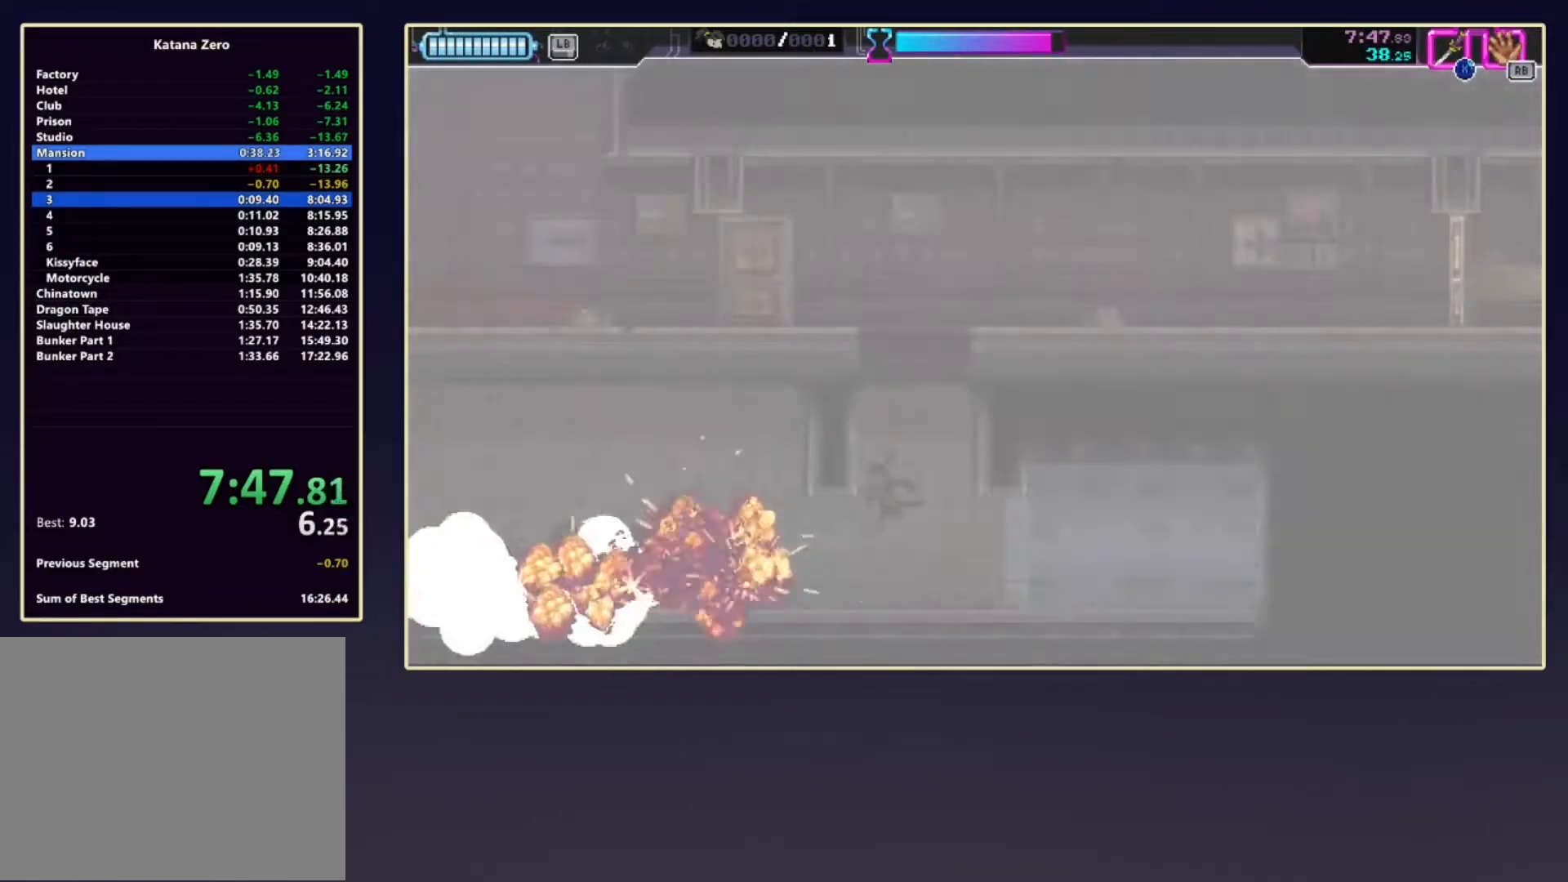
Gameplay with a controller (Xbox layout); each line is a JSON object with the inputs held at the frame after it. "events" lists button and stick changes between this image and that frame as [ms after this image, input, new state], when the widget could be followed in between. Not read: L3 R3 right_stick.
{"buttons": ["X"], "left_stick": "up", "events": [[100, "A", "down"], [133, "left_stick", "up"], [350, "A", "up"], [483, "X", "down"]]}
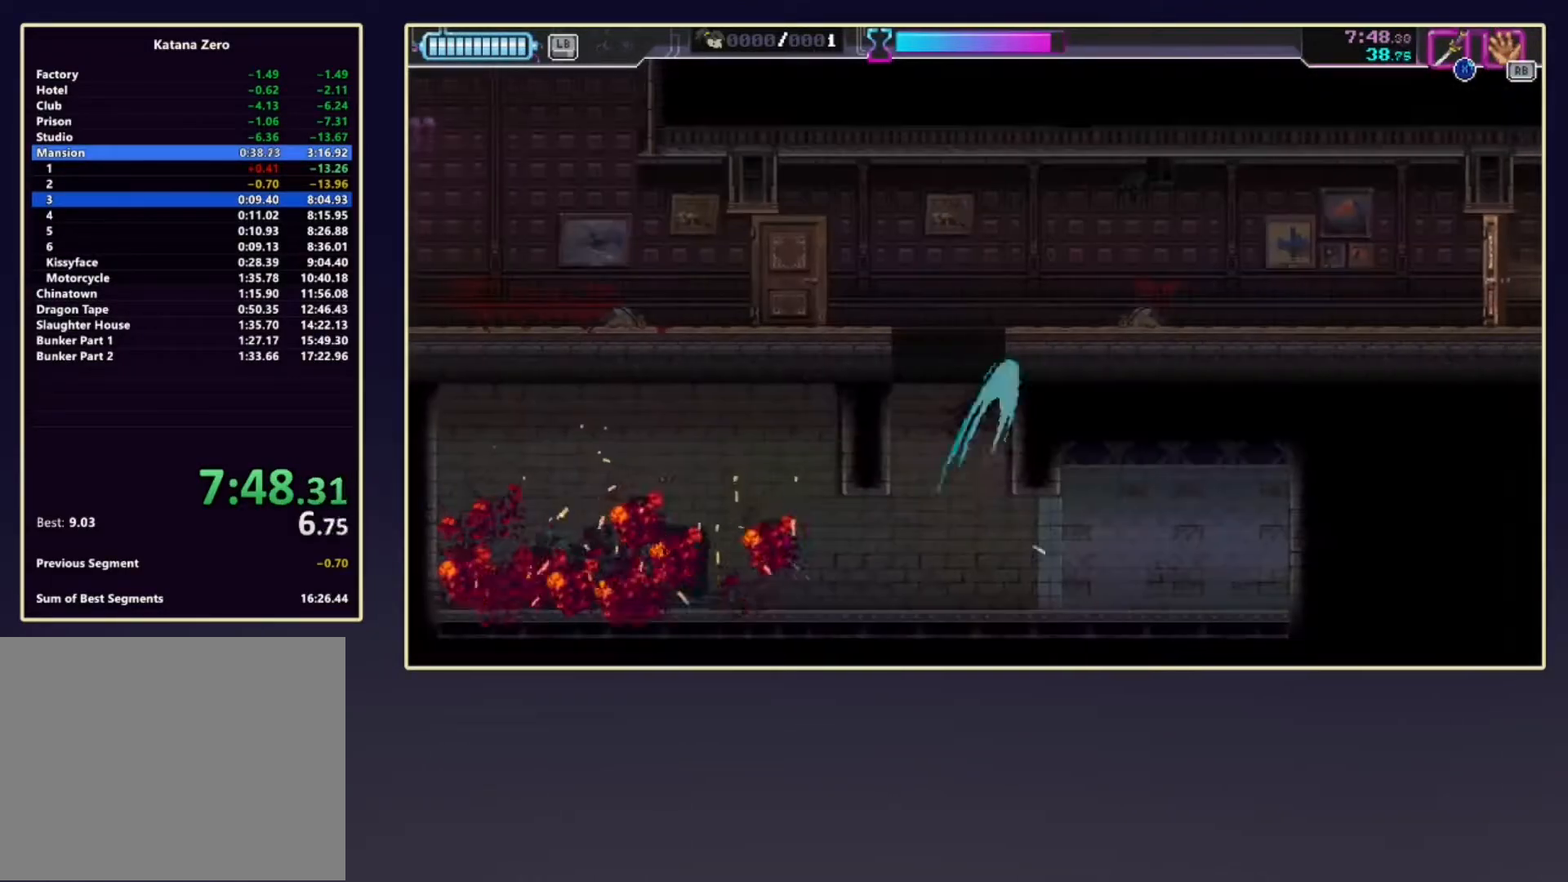
{"buttons": ["R2"], "left_stick": "right", "events": [[150, "left_stick", "up-right"], [200, "X", "up"], [333, "left_stick", "right"], [450, "R2", "down"]]}
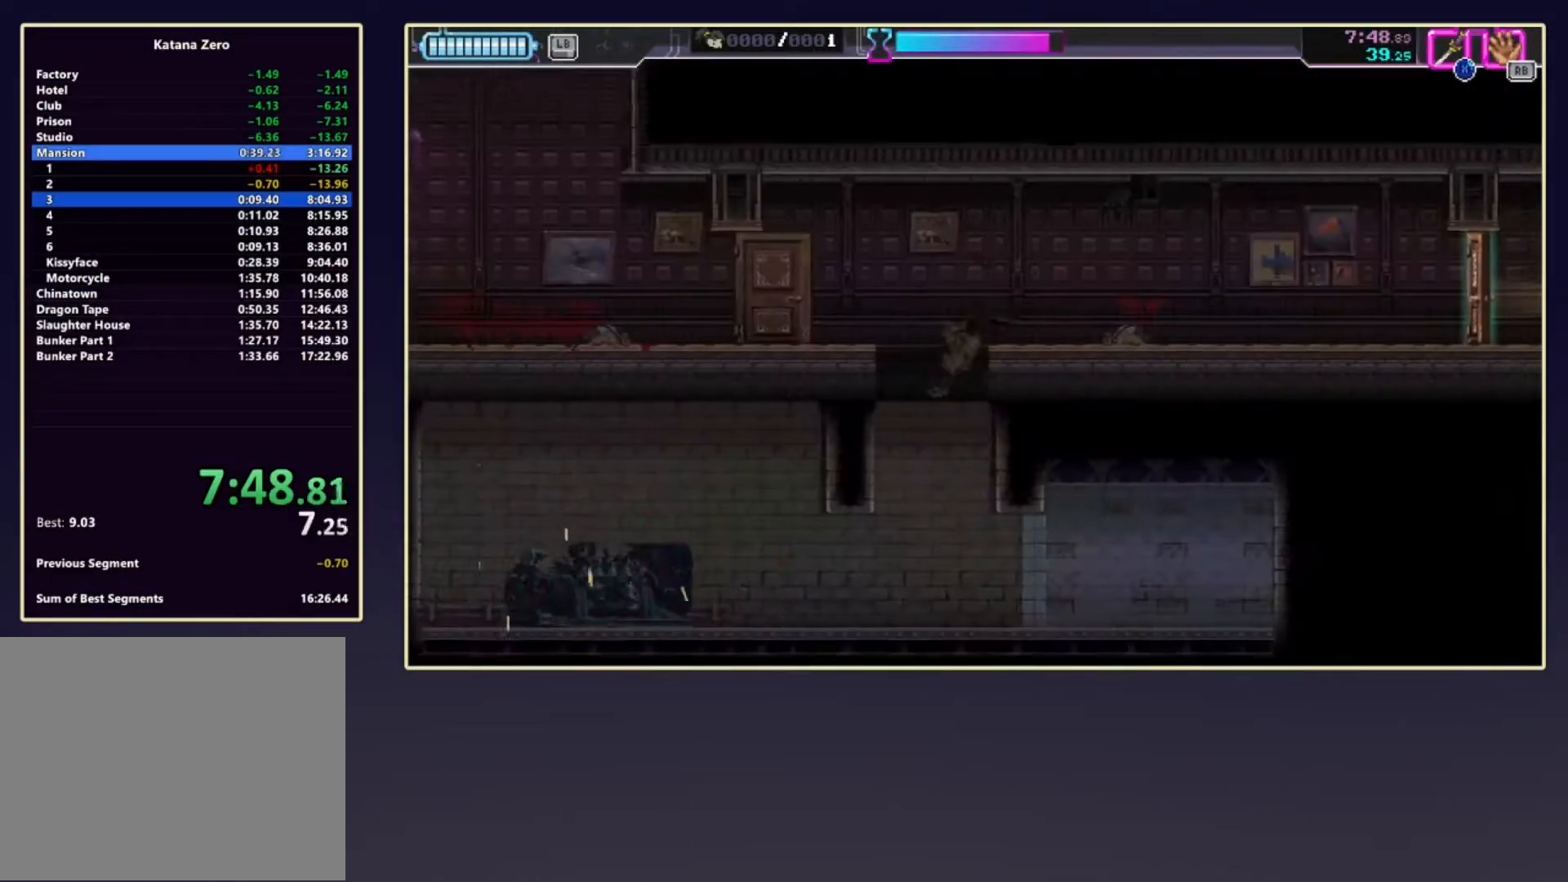
{"buttons": ["R2", "DPAD_DOWN"], "left_stick": "center", "events": [[17, "left_stick", "center"], [33, "DPAD_DOWN", "down"], [133, "R2", "up"], [367, "R2", "down"]]}
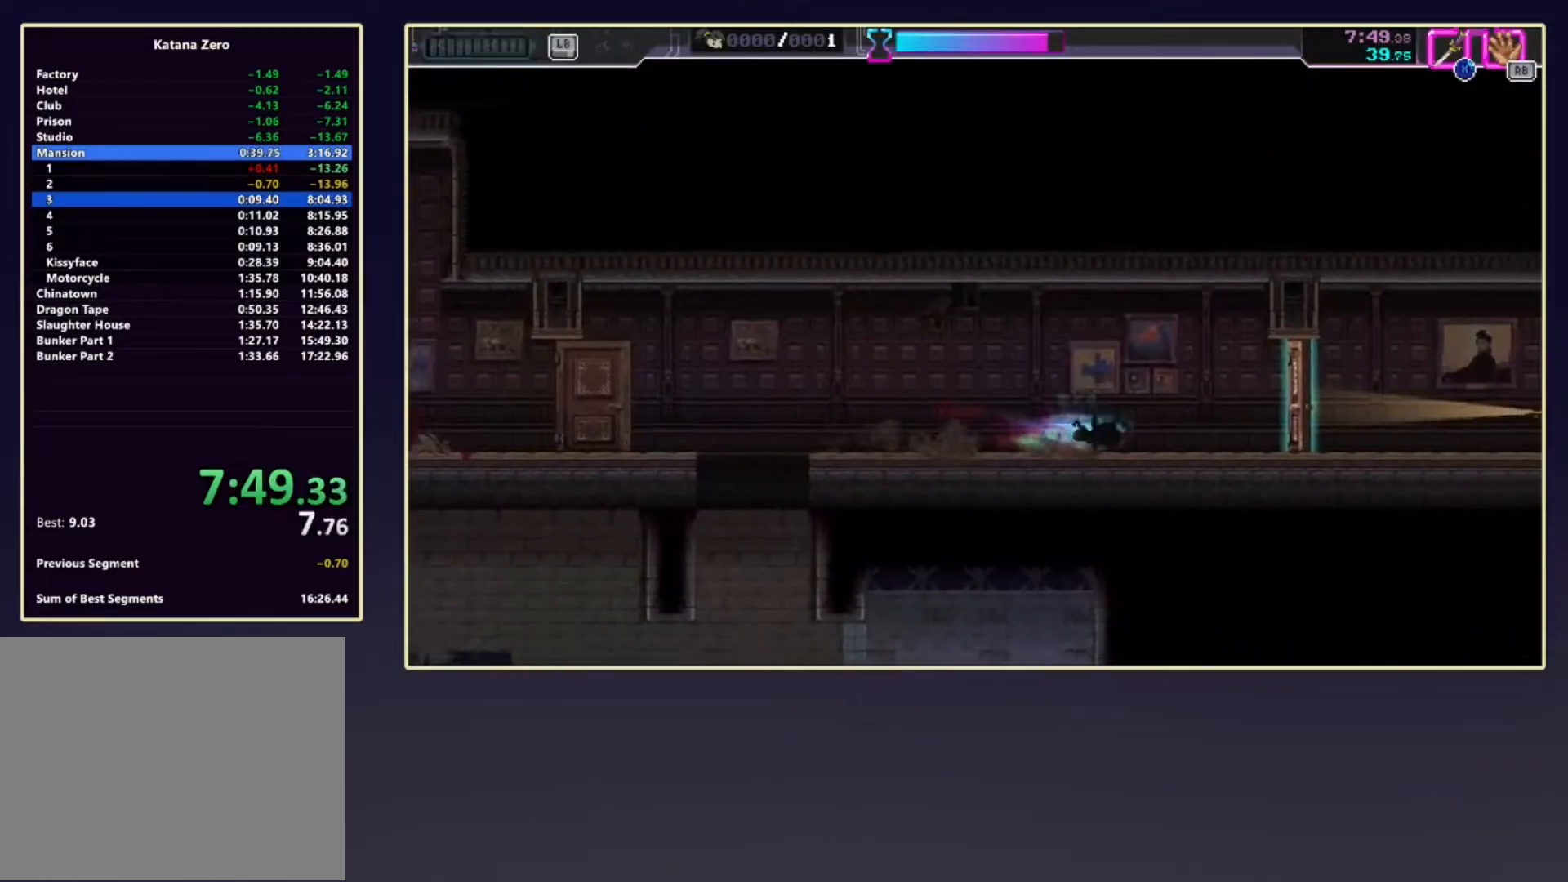
{"buttons": ["R2"], "left_stick": "right", "events": [[67, "left_stick", "right"], [83, "DPAD_DOWN", "up"], [117, "X", "down"], [150, "R2", "up"], [250, "X", "up"], [350, "R2", "down"]]}
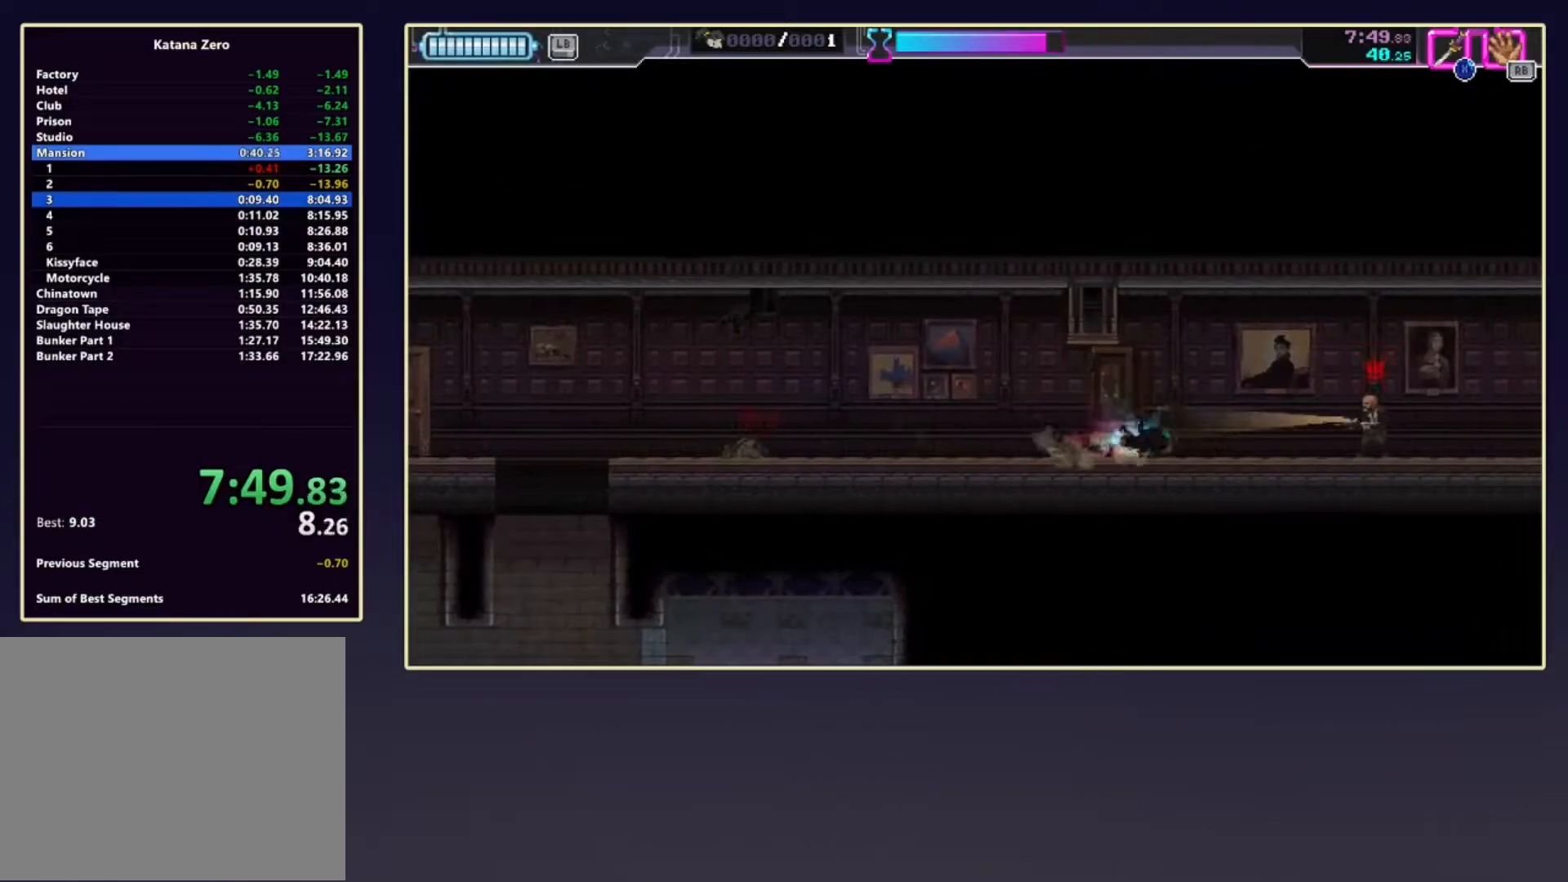
{"buttons": [], "left_stick": "right", "events": [[67, "X", "down"], [167, "R2", "up"], [217, "X", "up"], [300, "R2", "down"], [450, "R2", "up"]]}
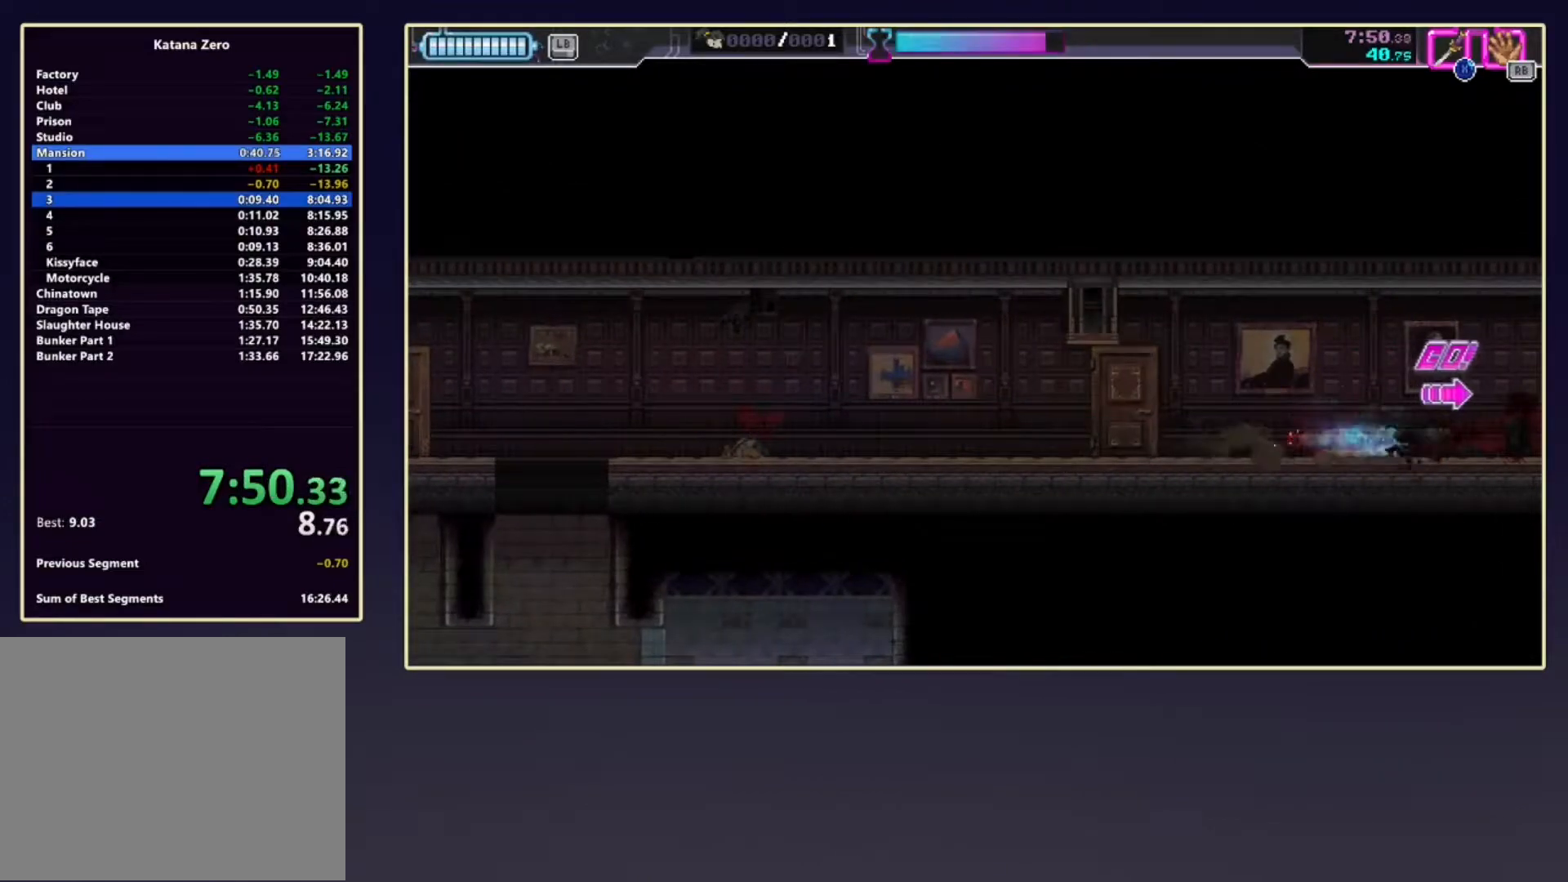
{"buttons": ["R2"], "left_stick": "right", "events": [[133, "R2", "down"], [267, "R2", "up"], [333, "R2", "down"]]}
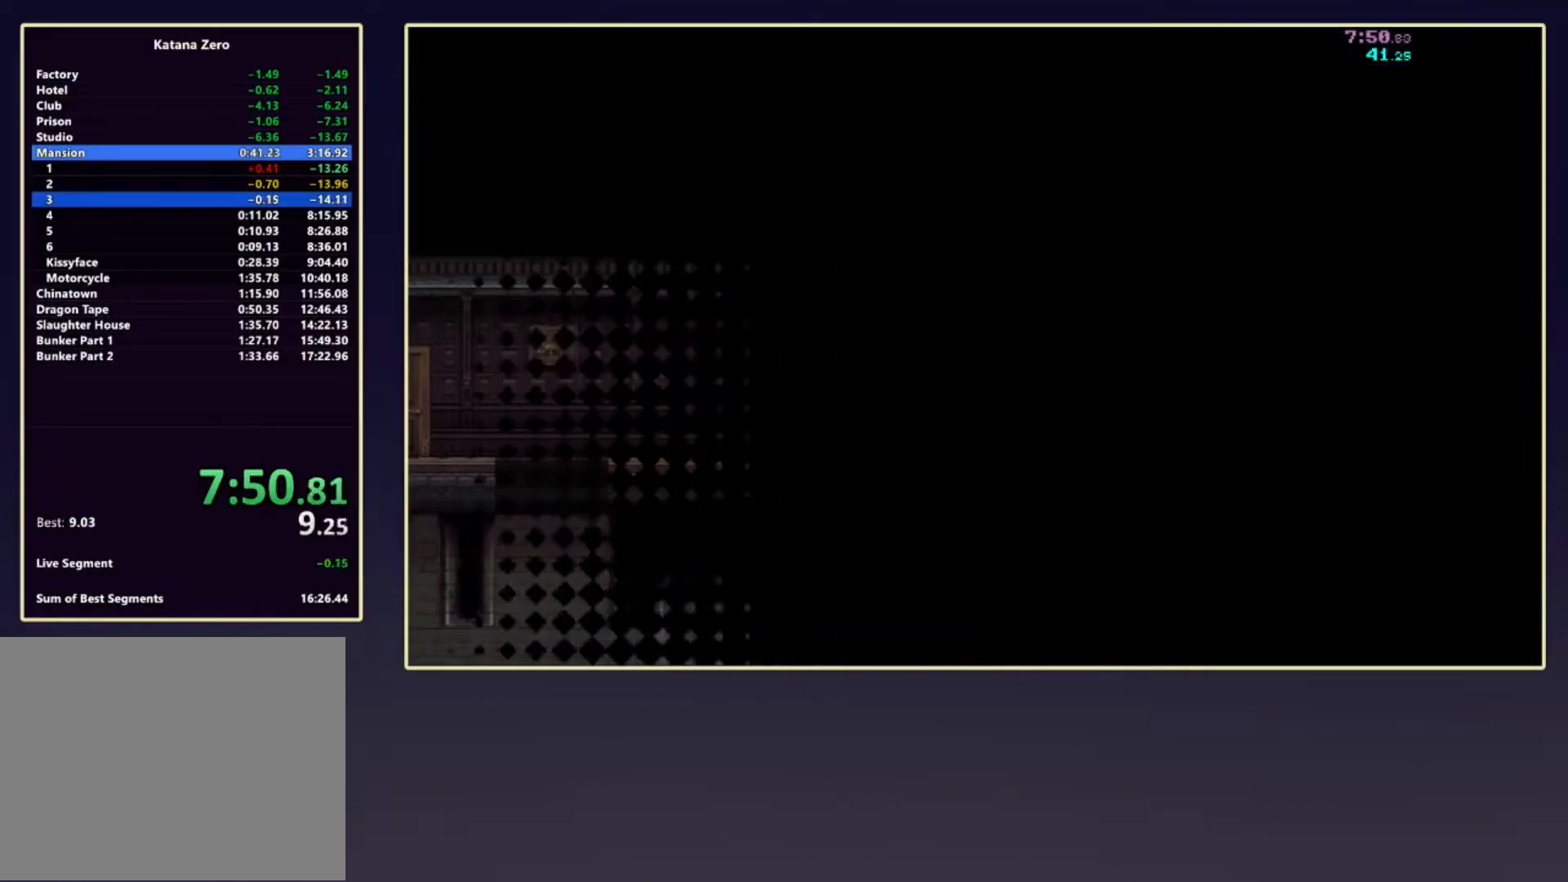
{"buttons": ["R2"], "left_stick": "right", "events": []}
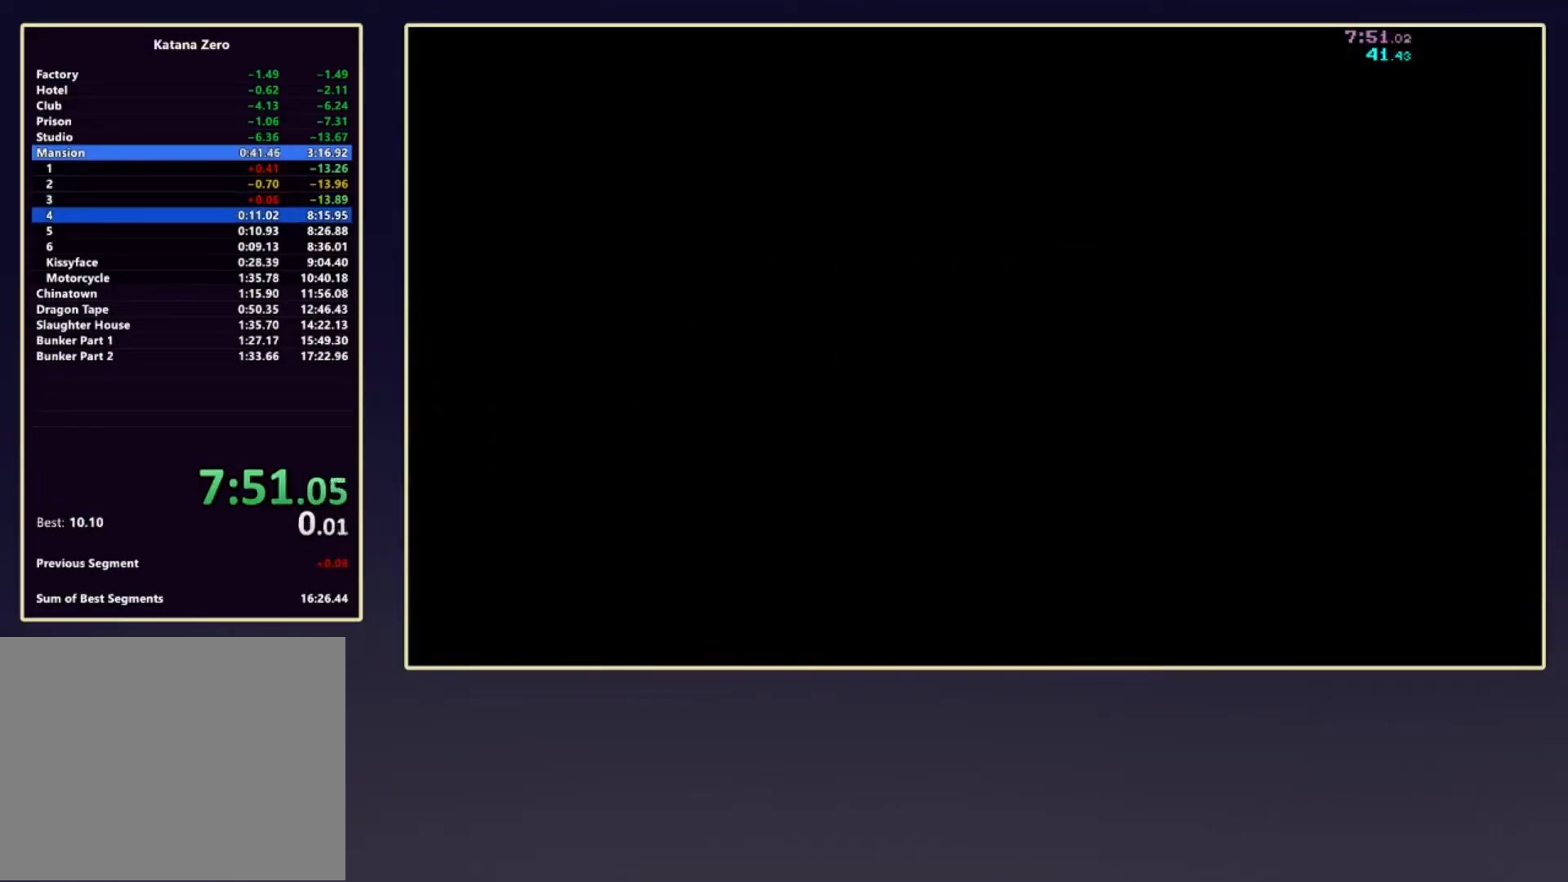
{"buttons": ["R2"], "left_stick": "center", "events": [[200, "left_stick", "center"]]}
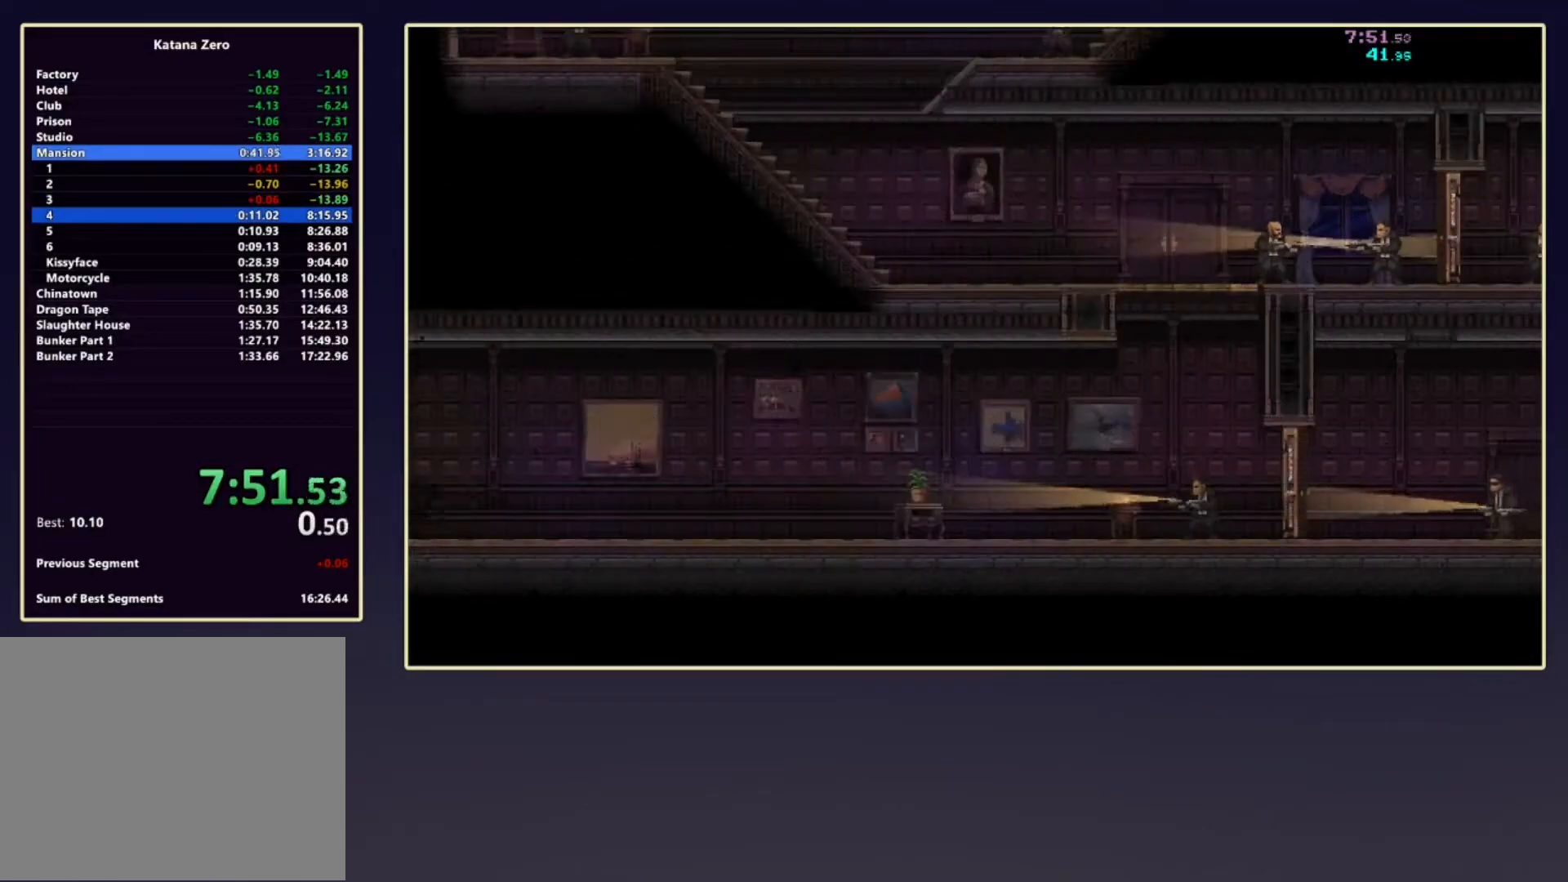
{"buttons": ["R2"], "left_stick": "right", "events": [[217, "left_stick", "right"]]}
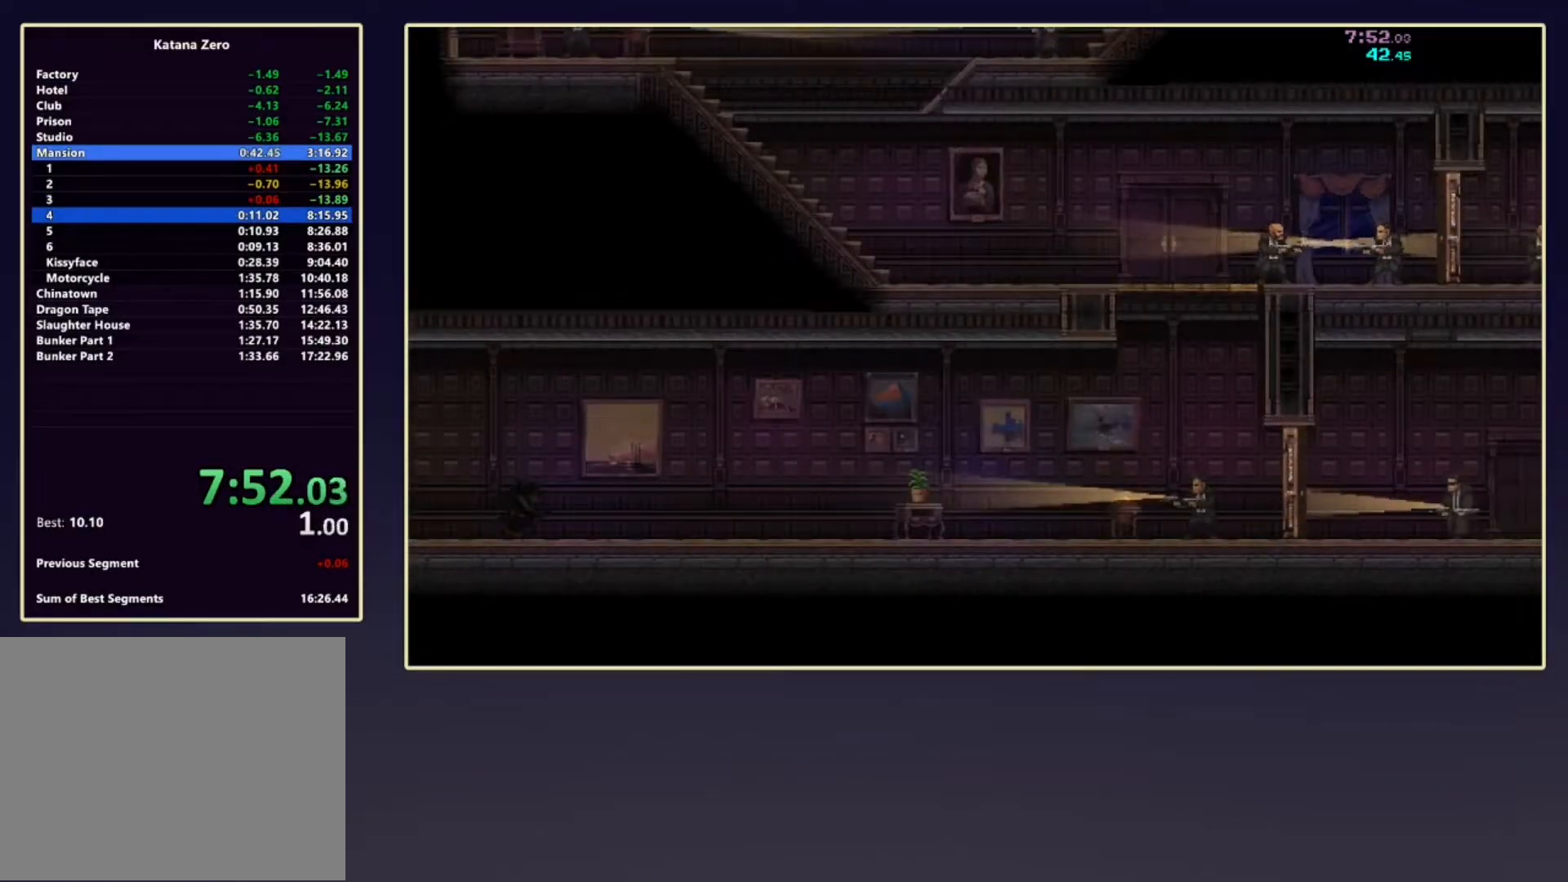
{"buttons": [], "left_stick": "right", "events": [[333, "R2", "up"]]}
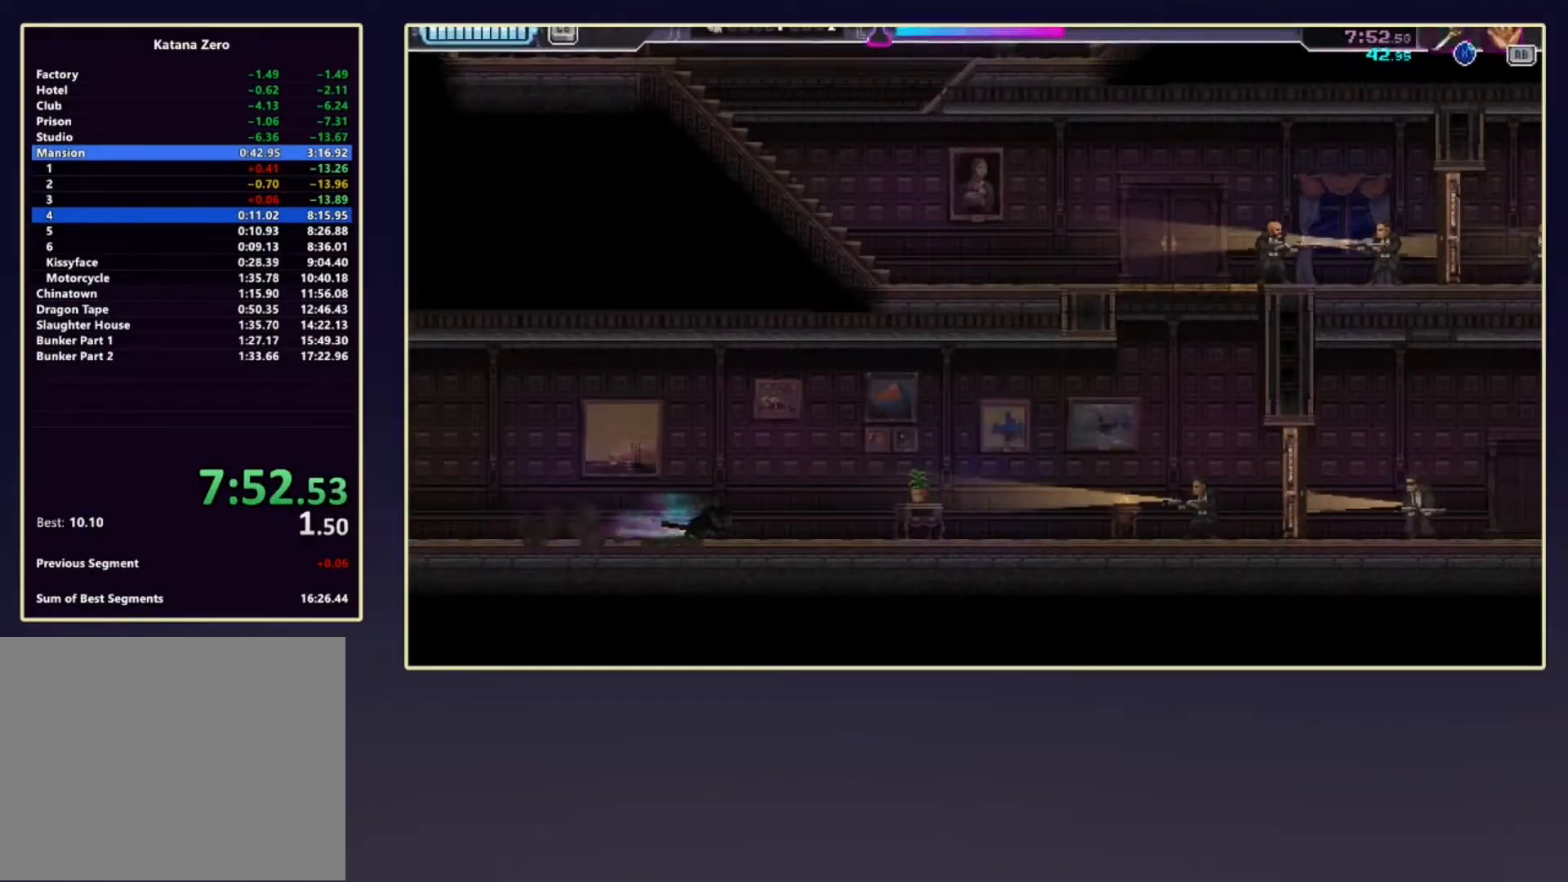
{"buttons": ["R2"], "left_stick": "right", "events": [[67, "R2", "down"], [200, "R2", "up"], [433, "R2", "down"]]}
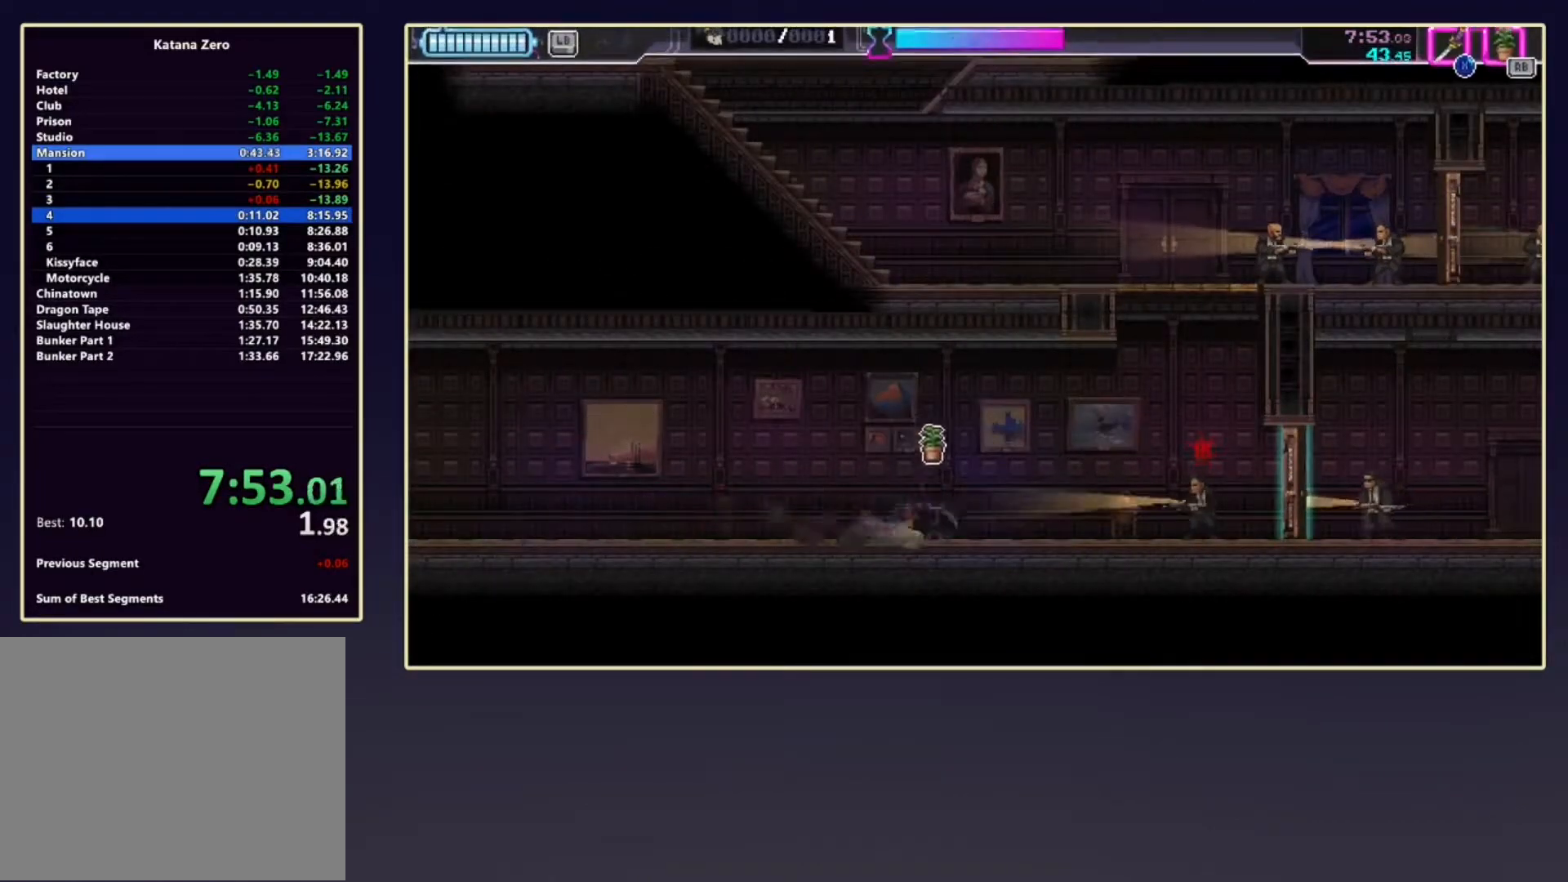
{"buttons": ["R2"], "left_stick": "right", "events": [[200, "X", "down"], [267, "R2", "up"], [367, "R2", "down"], [367, "X", "up"]]}
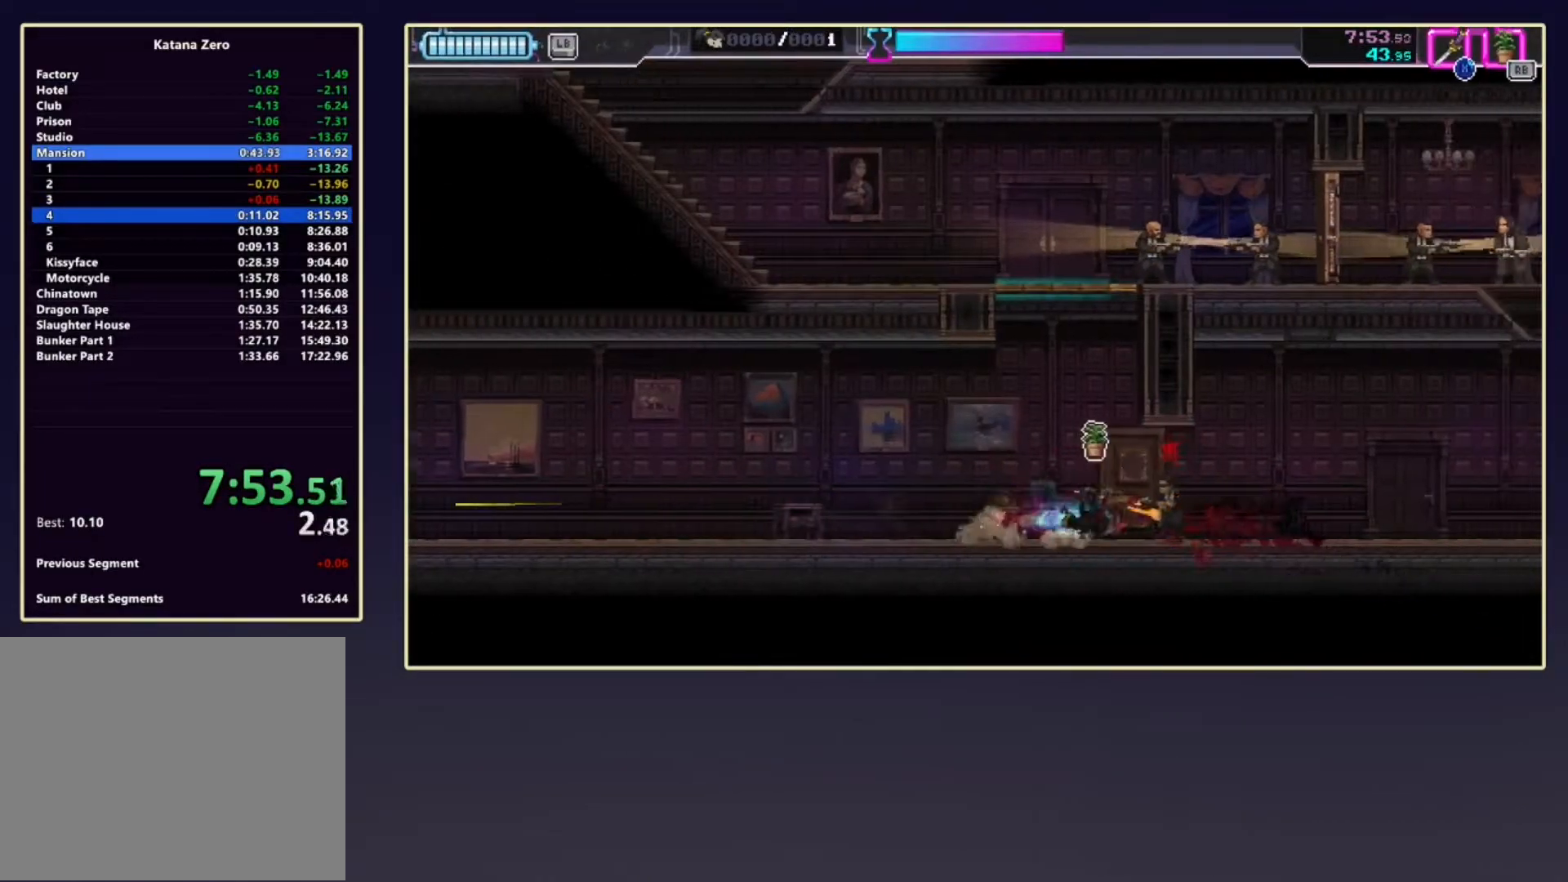
{"buttons": ["A"], "left_stick": "up-right", "events": [[17, "X", "down"], [100, "R2", "up"], [133, "X", "up"], [133, "left_stick", "left"], [383, "A", "down"], [433, "left_stick", "up-right"]]}
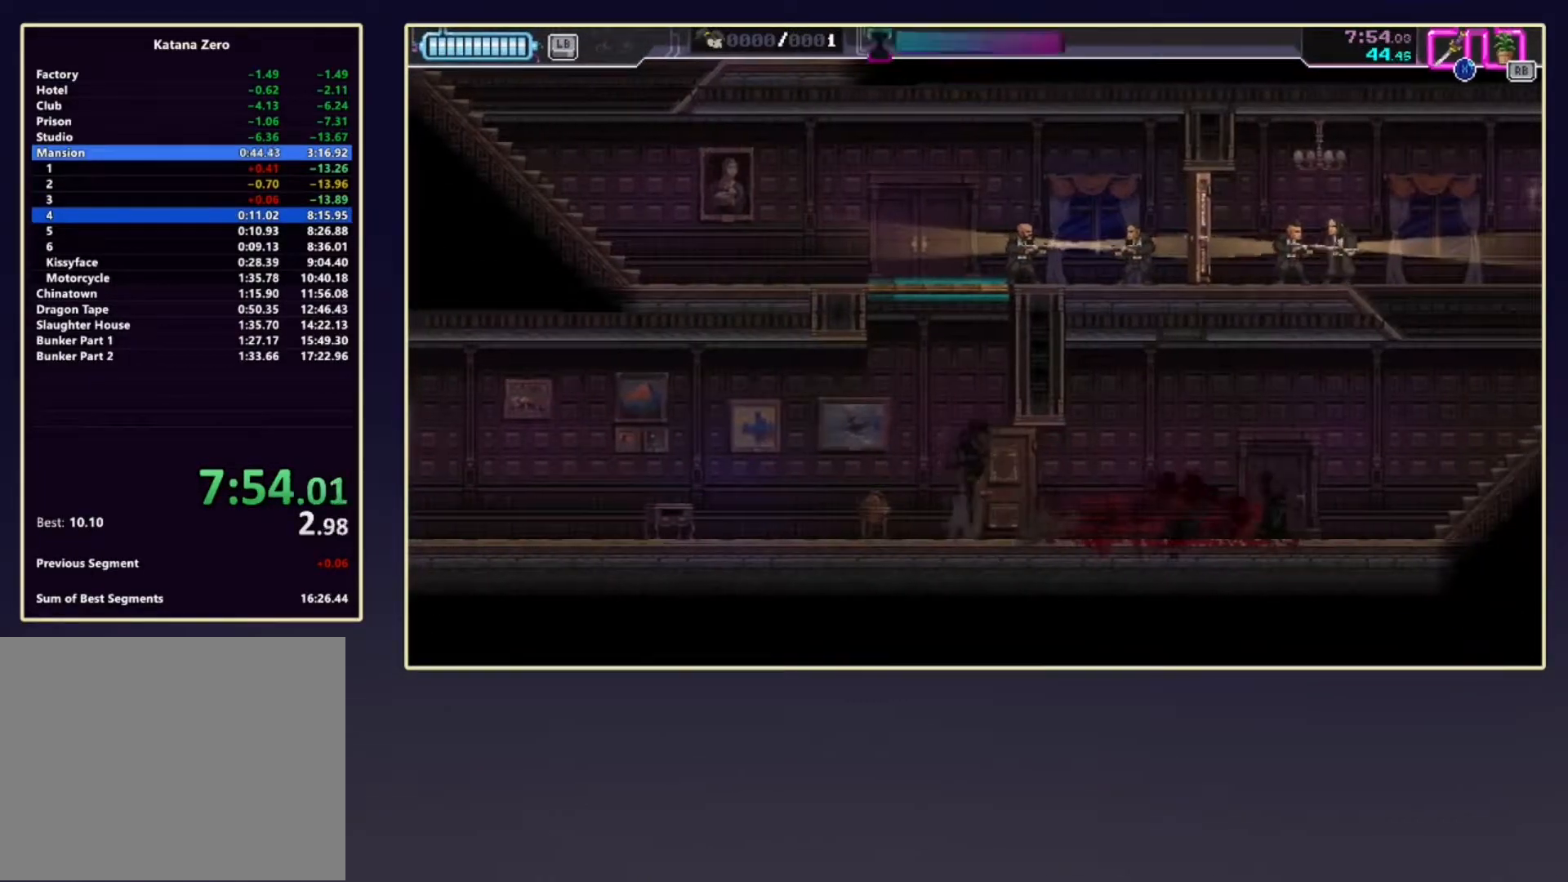
{"buttons": ["X"], "left_stick": "up-right", "events": [[400, "X", "down"], [417, "A", "up"]]}
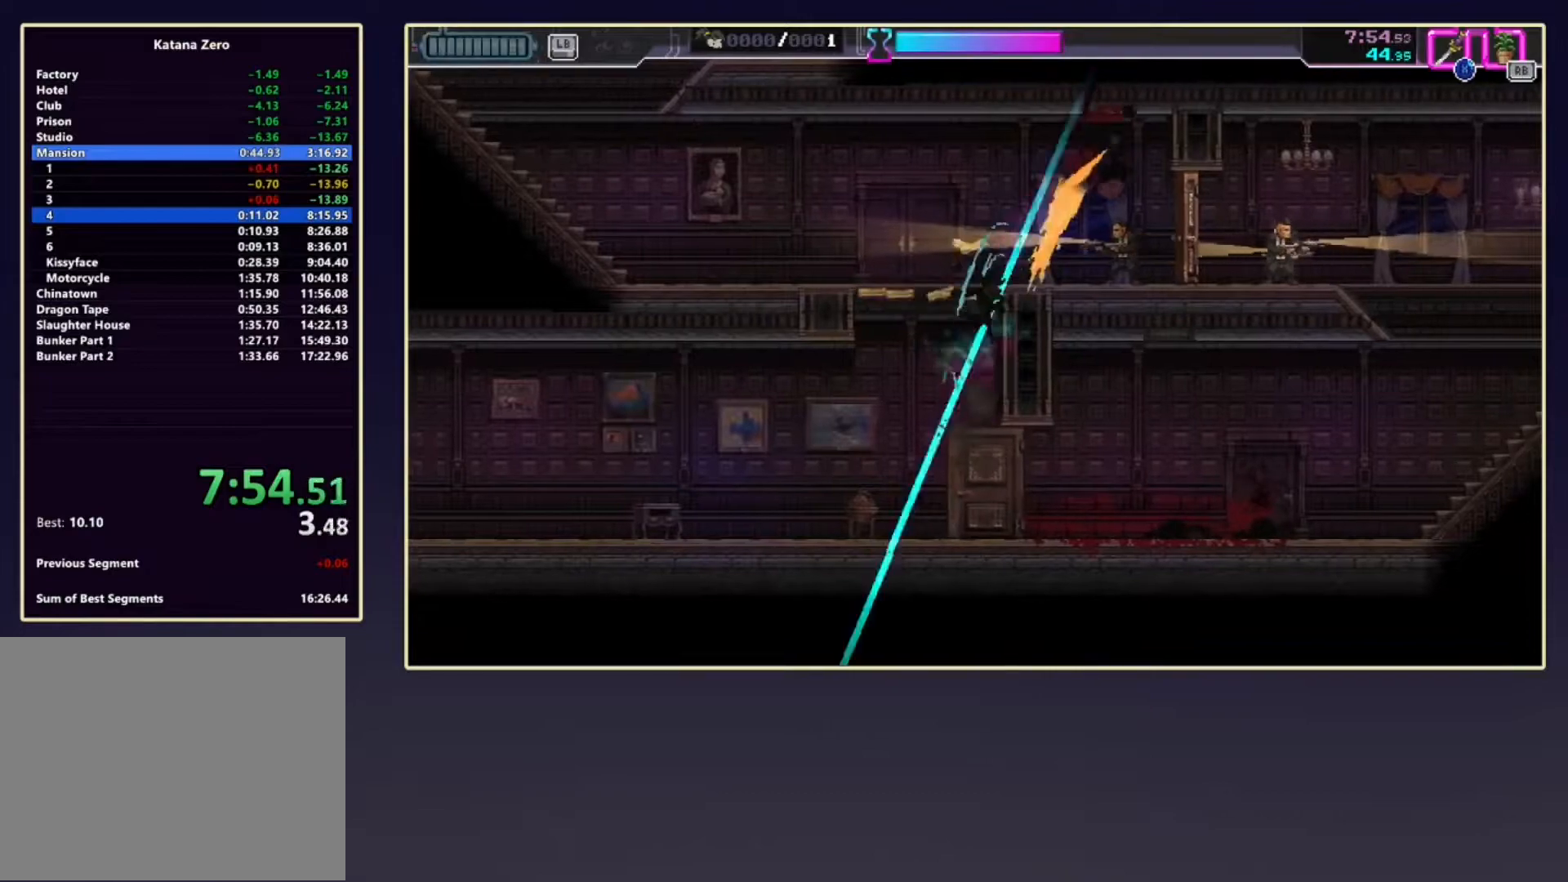
{"buttons": ["R2"], "left_stick": "right", "events": [[67, "X", "up"], [183, "left_stick", "right"], [233, "X", "down"], [383, "X", "up"], [450, "R2", "down"]]}
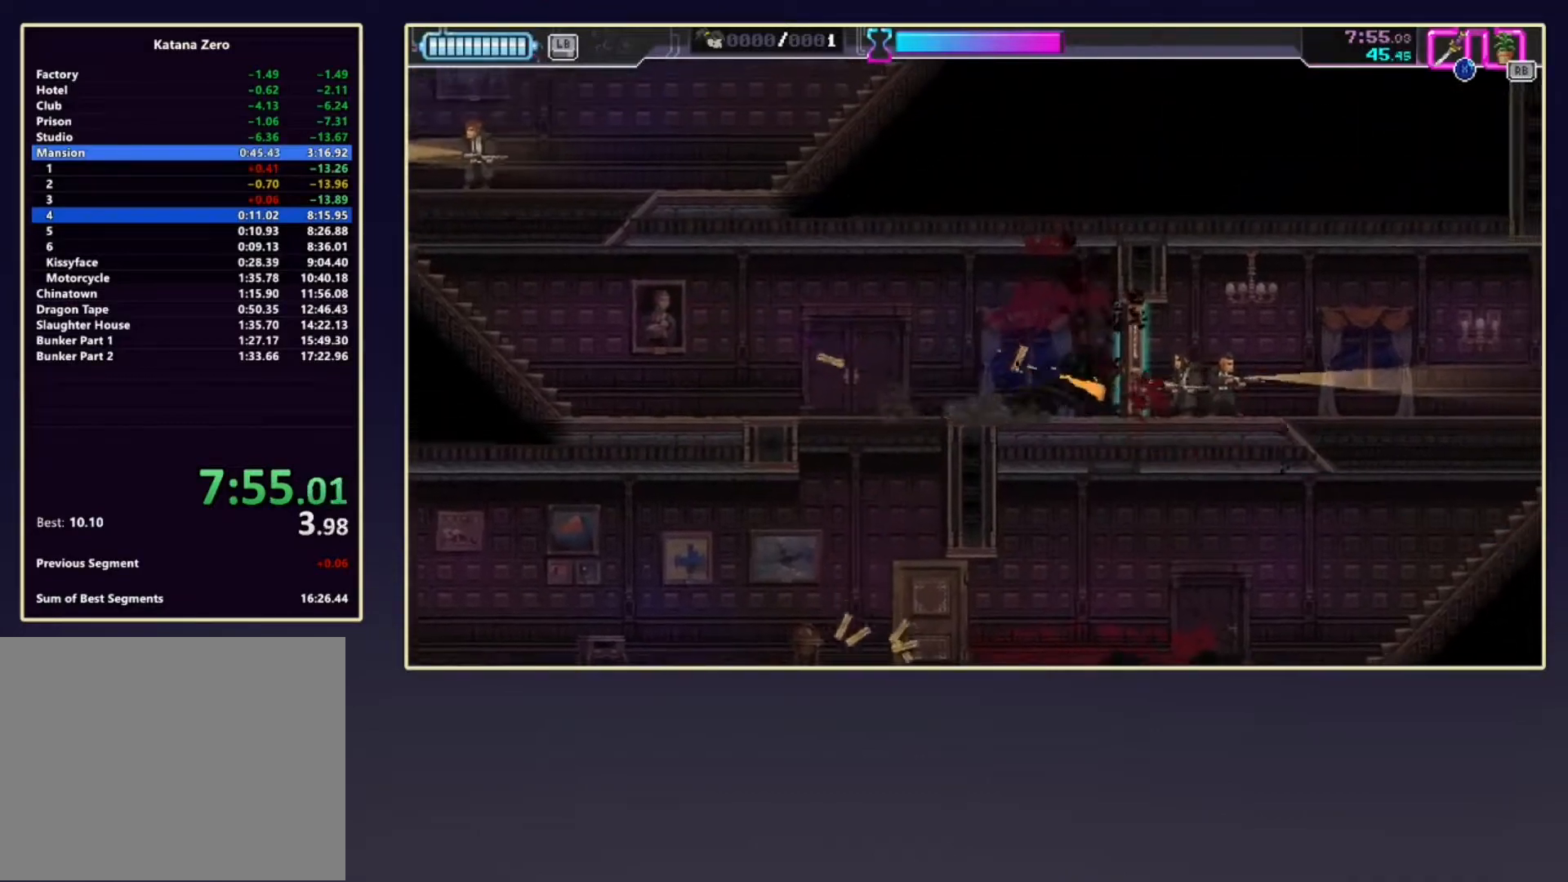
{"buttons": ["R2"], "left_stick": "left", "events": [[167, "X", "down"], [233, "R2", "up"], [283, "X", "up"], [367, "left_stick", "left"], [400, "R2", "down"]]}
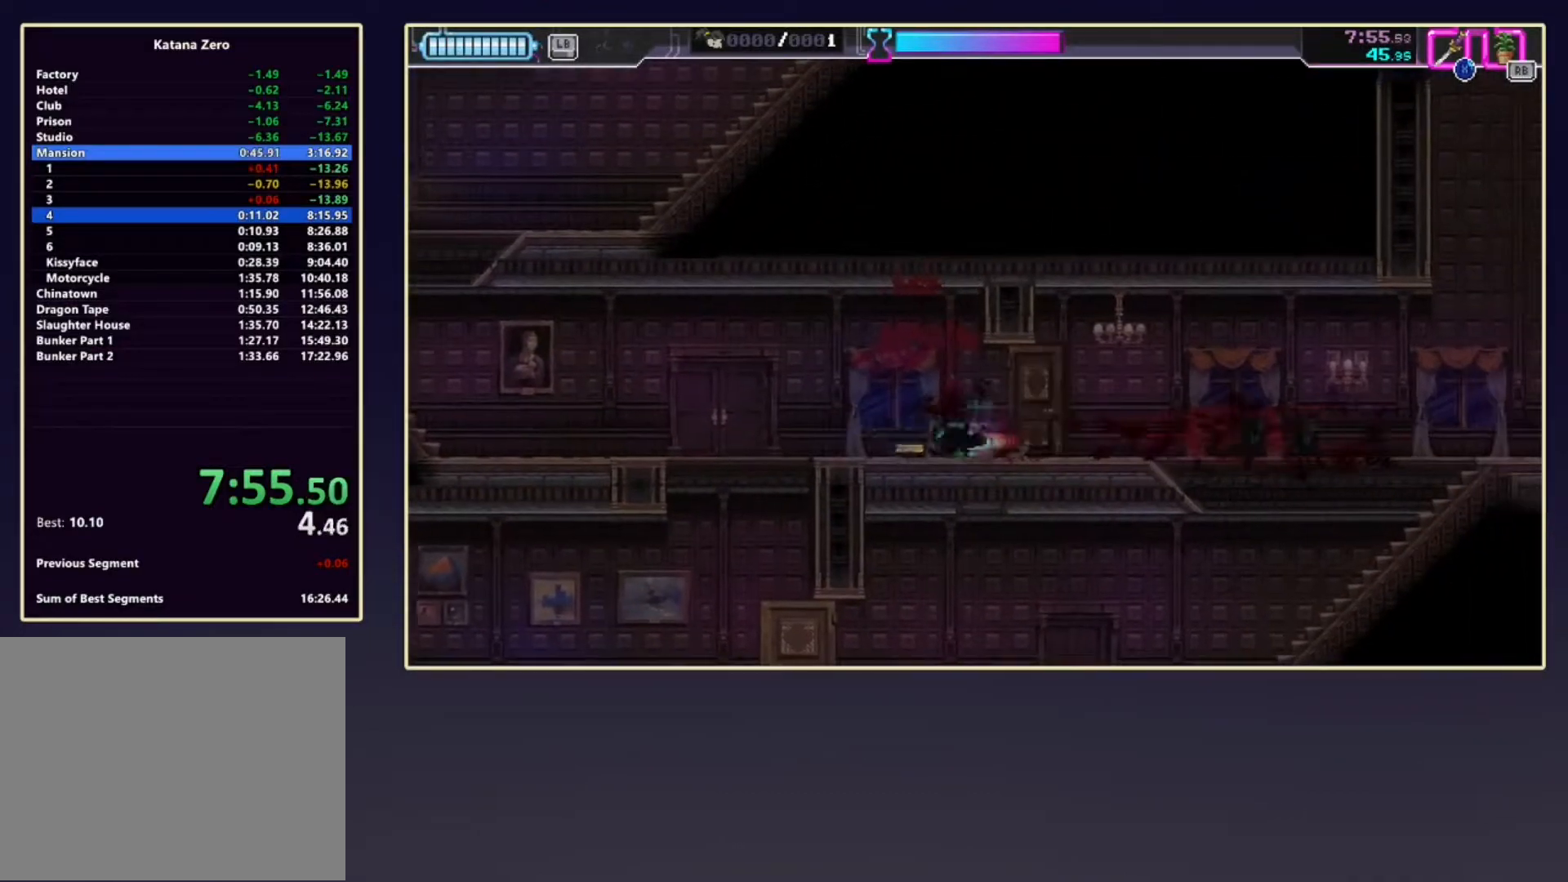
{"buttons": [], "left_stick": "left", "events": [[100, "R2", "up"], [317, "R2", "down"], [500, "R2", "up"]]}
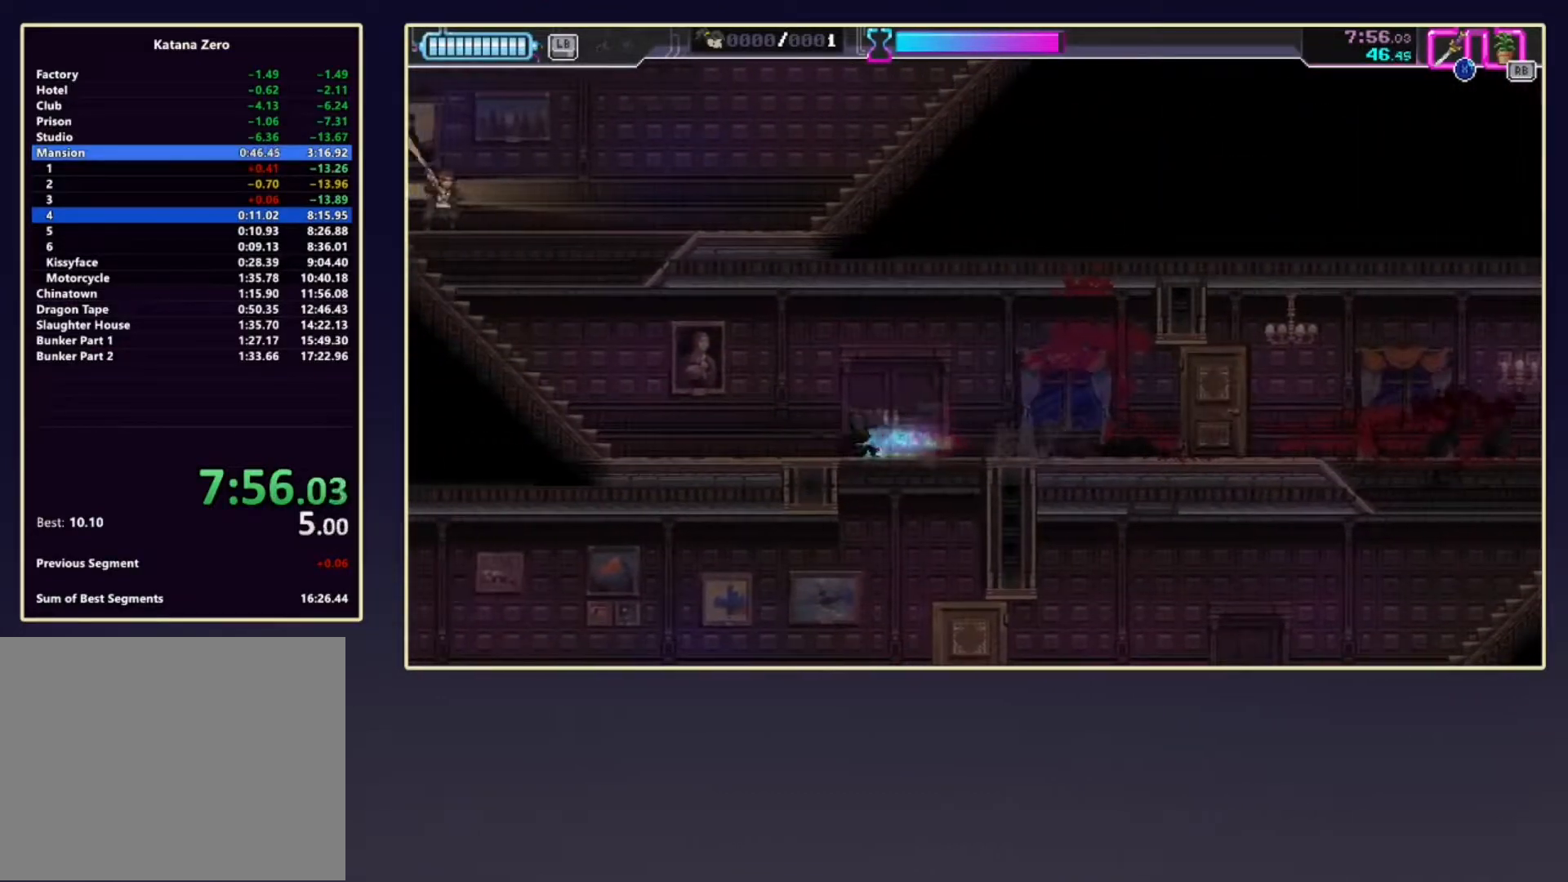
{"buttons": [], "left_stick": "up-left", "events": [[217, "R2", "down"], [317, "left_stick", "up-left"], [367, "R2", "up"]]}
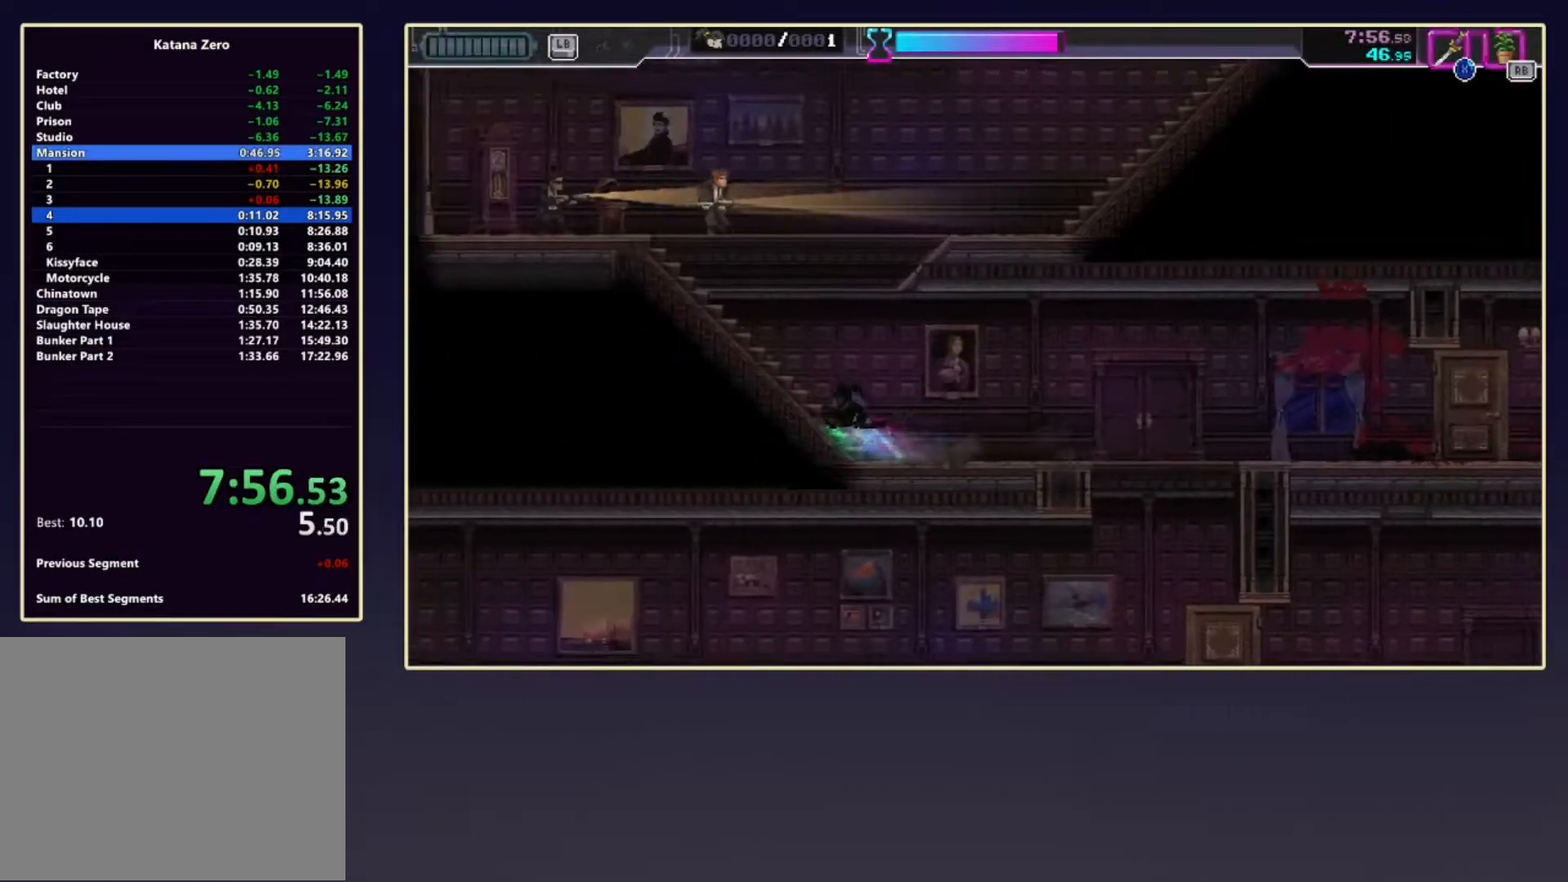
{"buttons": [], "left_stick": "left", "events": [[50, "left_stick", "up"], [100, "R2", "down"], [300, "X", "down"], [417, "R2", "up"], [450, "left_stick", "left"], [467, "X", "up"]]}
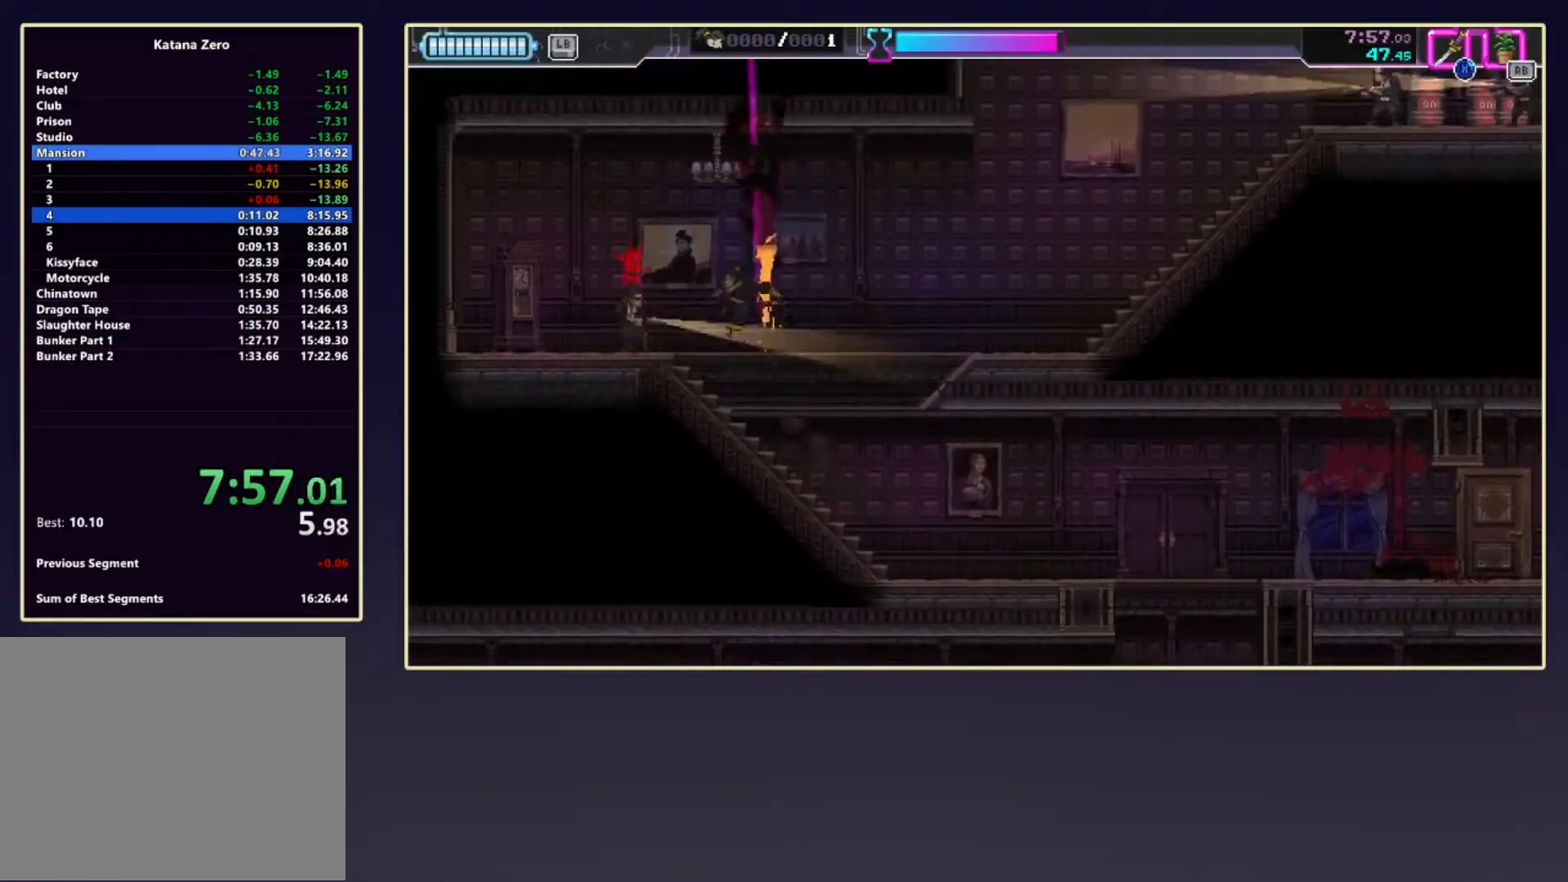
{"buttons": [], "left_stick": "right", "events": [[83, "X", "down"], [150, "left_stick", "down"], [200, "X", "up"], [217, "left_stick", "right"], [317, "R2", "down"], [483, "R2", "up"]]}
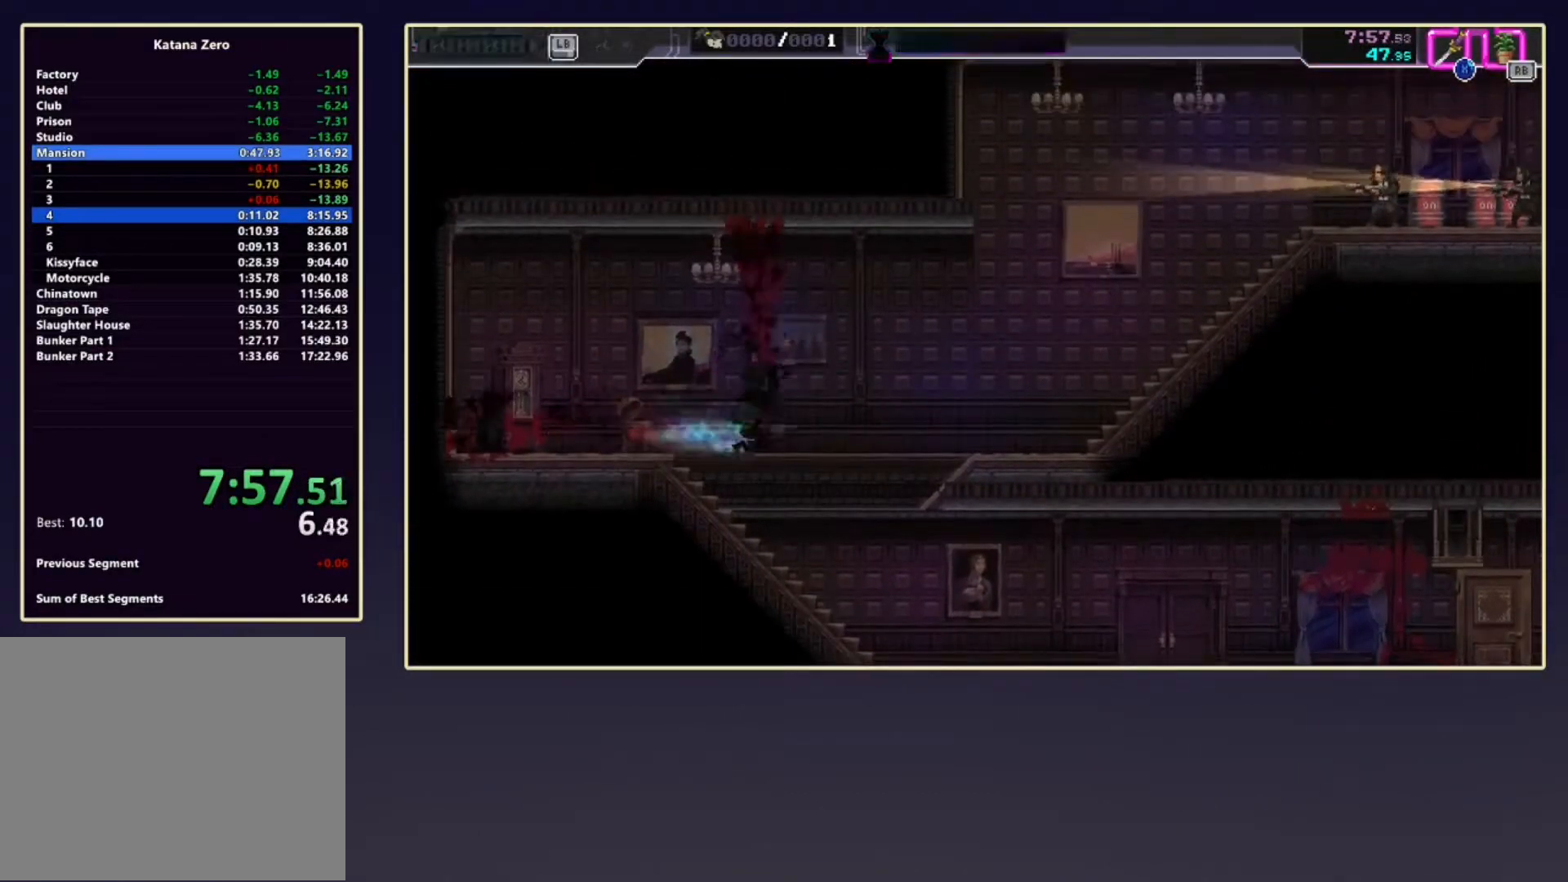
{"buttons": [], "left_stick": "right", "events": [[200, "R2", "down"], [333, "R2", "up"]]}
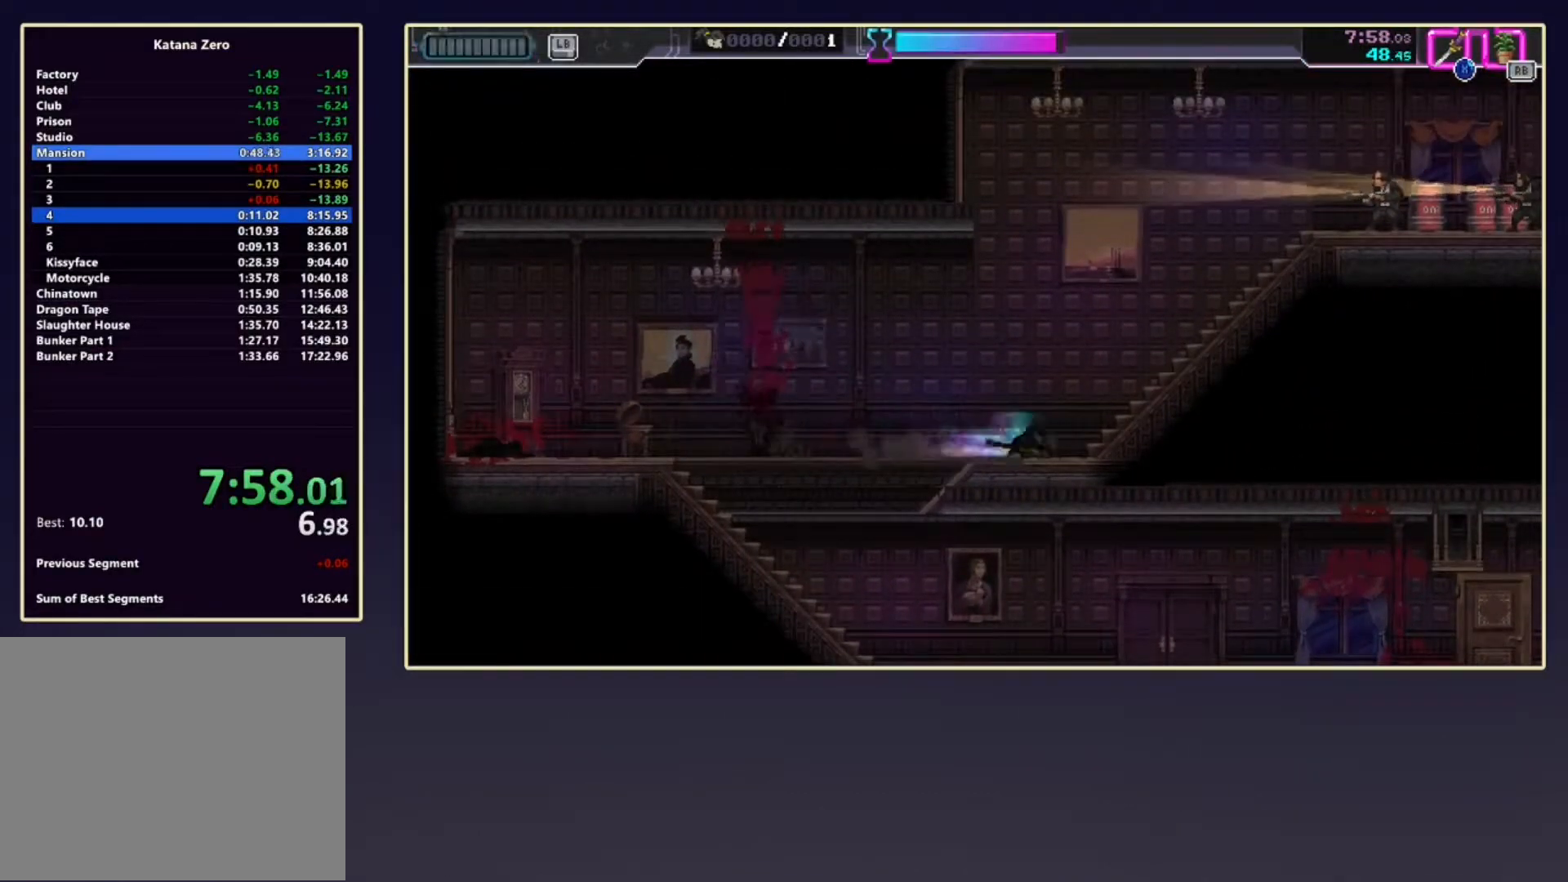
{"buttons": ["R2"], "left_stick": "up-right", "events": [[100, "R2", "down"], [200, "R2", "up"], [433, "left_stick", "up-right"], [450, "R2", "down"]]}
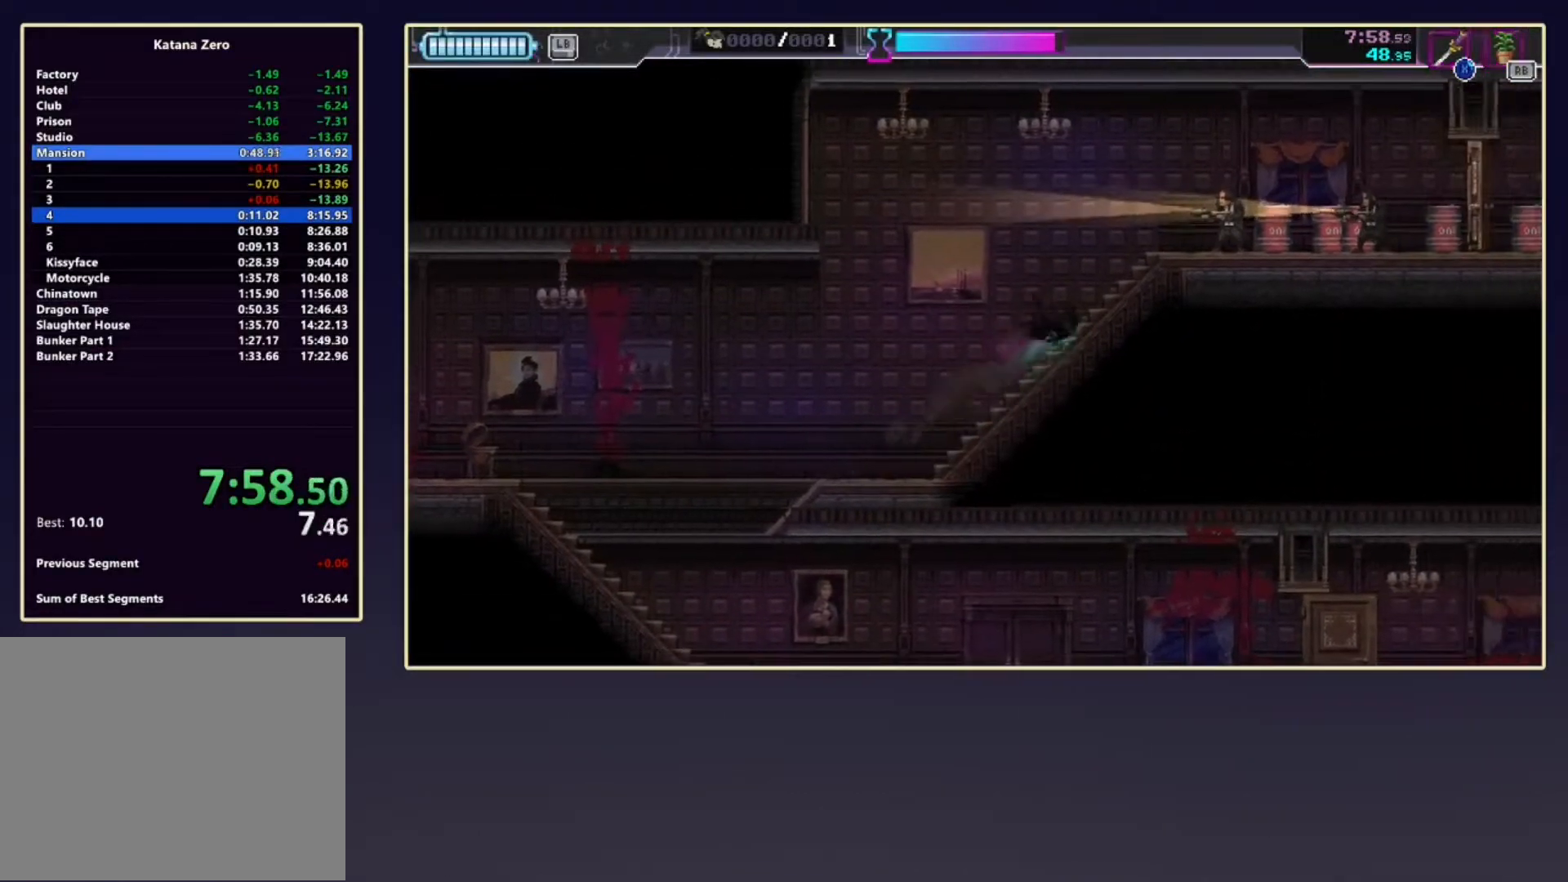
{"buttons": ["X"], "left_stick": "right", "events": [[167, "X", "down"], [233, "left_stick", "right"], [283, "R2", "up"], [317, "X", "up"], [400, "X", "down"]]}
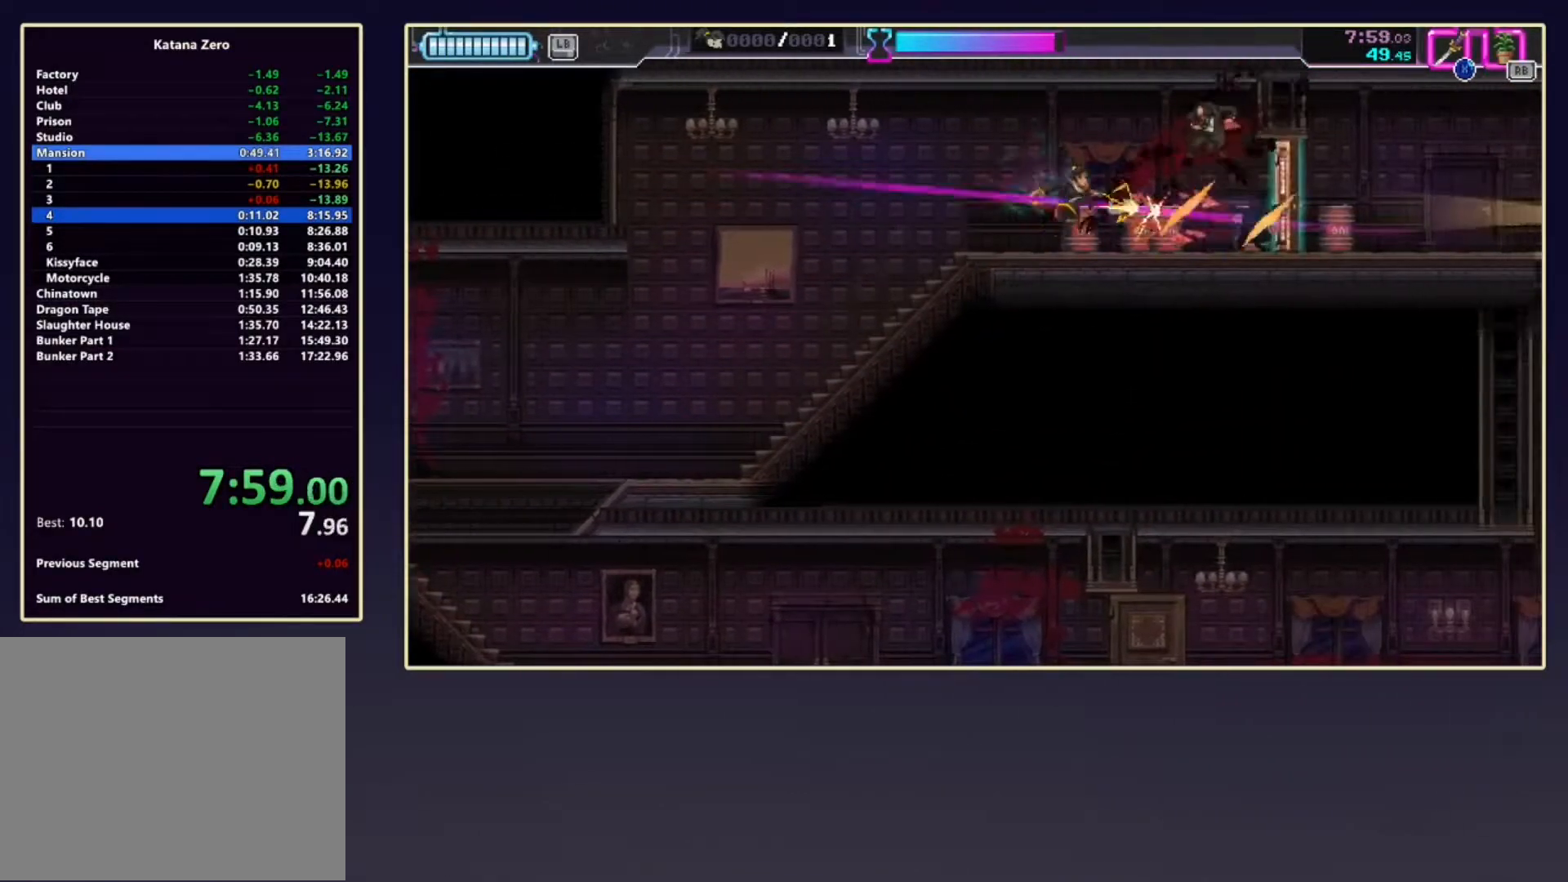
{"buttons": ["R1"], "left_stick": "right", "events": [[33, "X", "up"], [117, "R2", "down"], [267, "X", "down"], [350, "R2", "up"], [383, "R1", "down"], [400, "X", "up"]]}
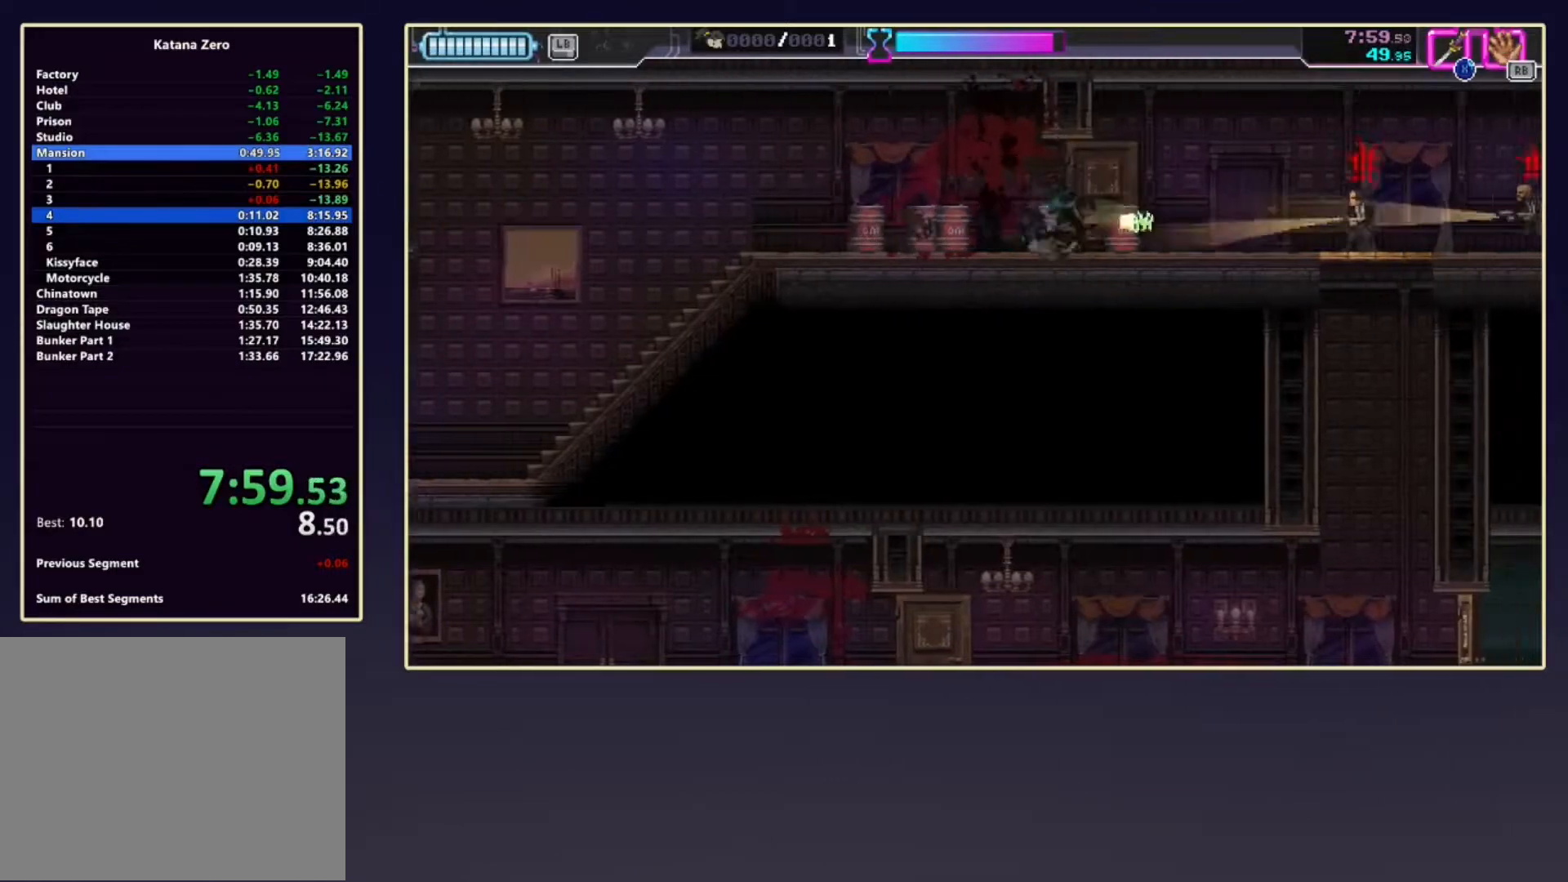
{"buttons": ["X", "R2"], "left_stick": "right", "events": [[50, "R1", "up"], [233, "R2", "down"], [483, "X", "down"]]}
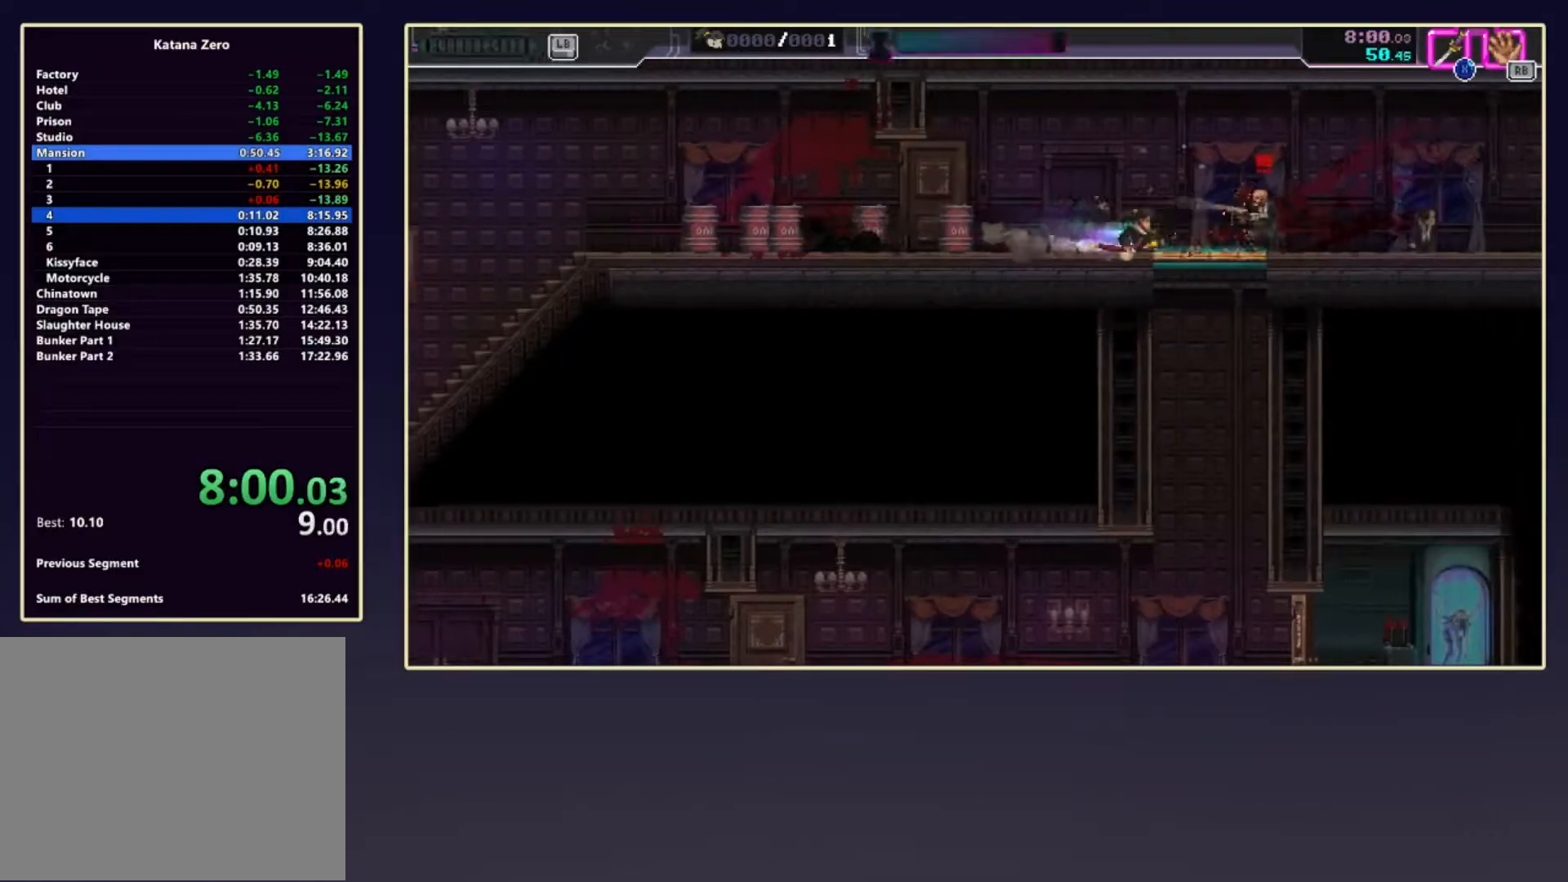
{"buttons": [], "left_stick": "right", "events": [[83, "R2", "up"], [133, "X", "up"], [200, "R2", "down"], [367, "R2", "up"]]}
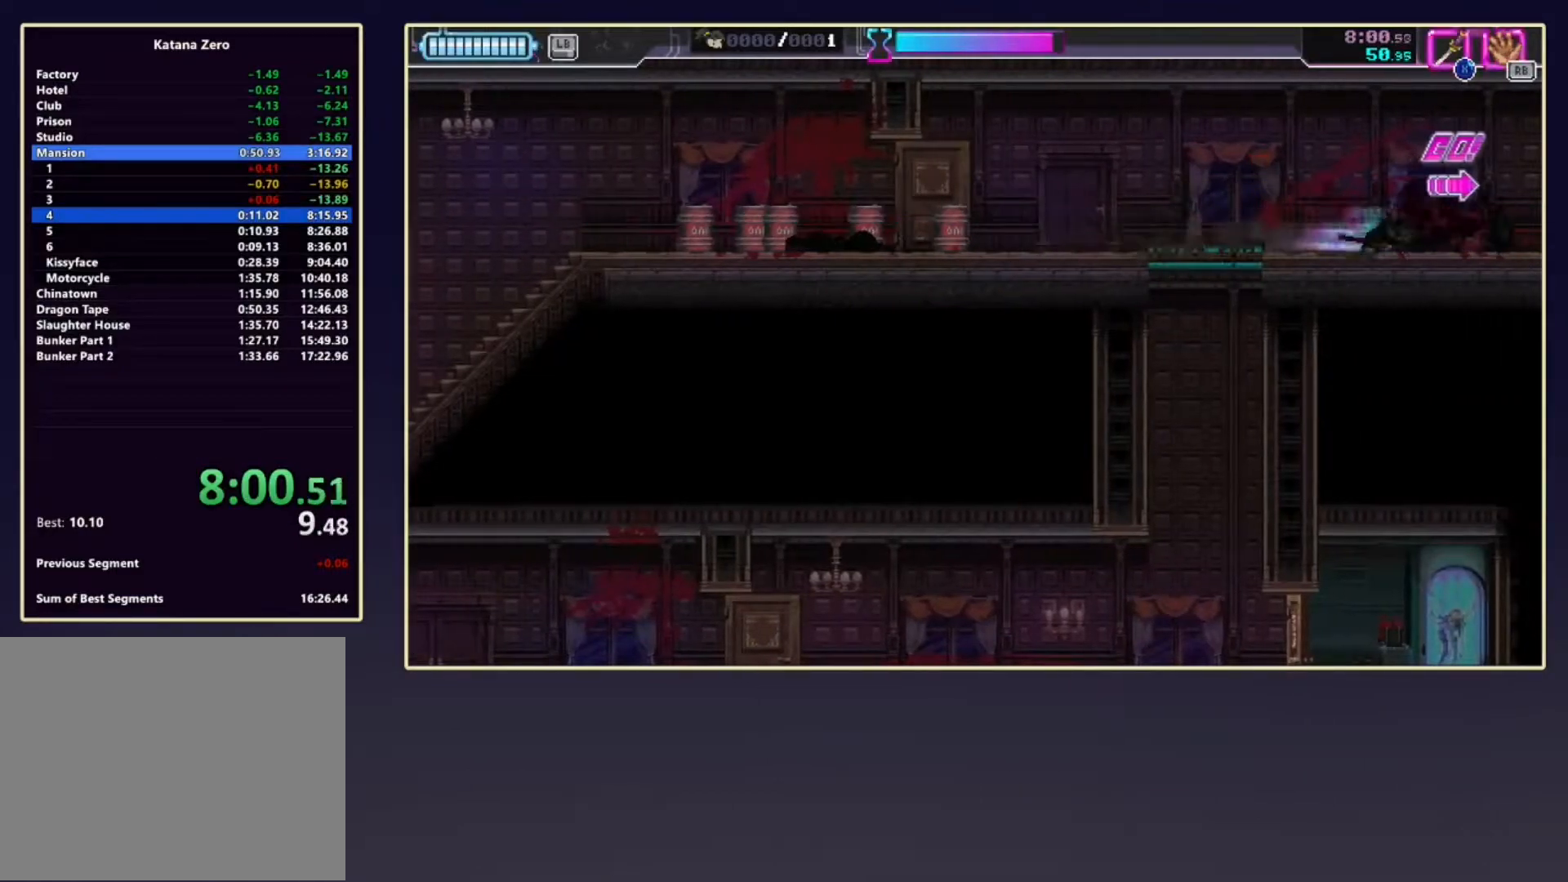
{"buttons": ["DPAD_DOWN"], "left_stick": "center", "events": [[33, "left_stick", "center"], [100, "R2", "down"], [133, "DPAD_DOWN", "down"], [200, "R2", "up"]]}
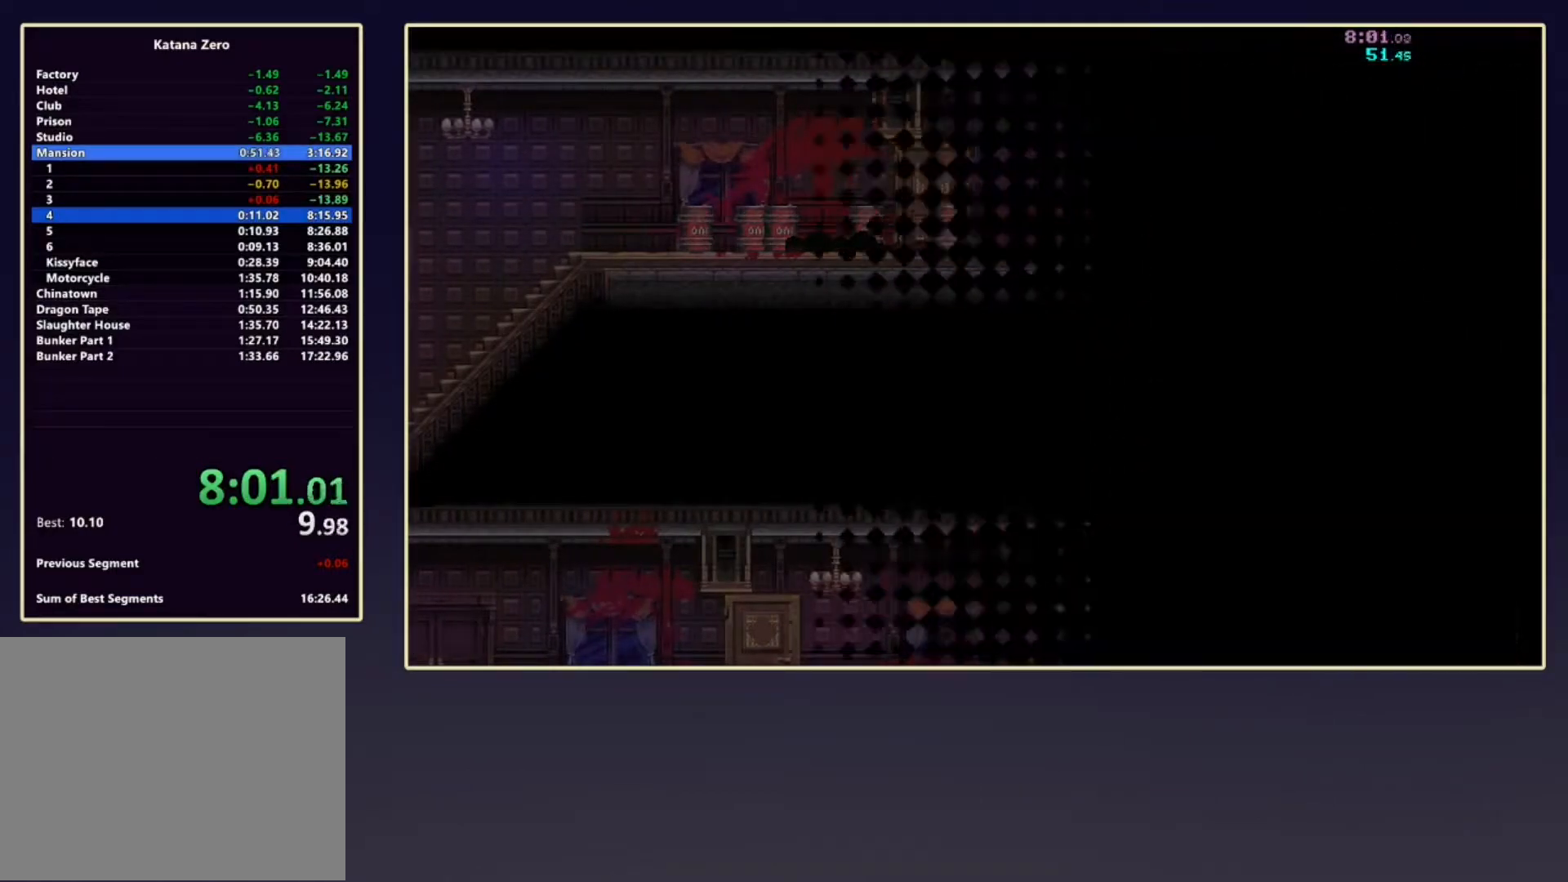
{"buttons": [], "left_stick": "right", "events": [[33, "DPAD_DOWN", "up"], [200, "left_stick", "right"]]}
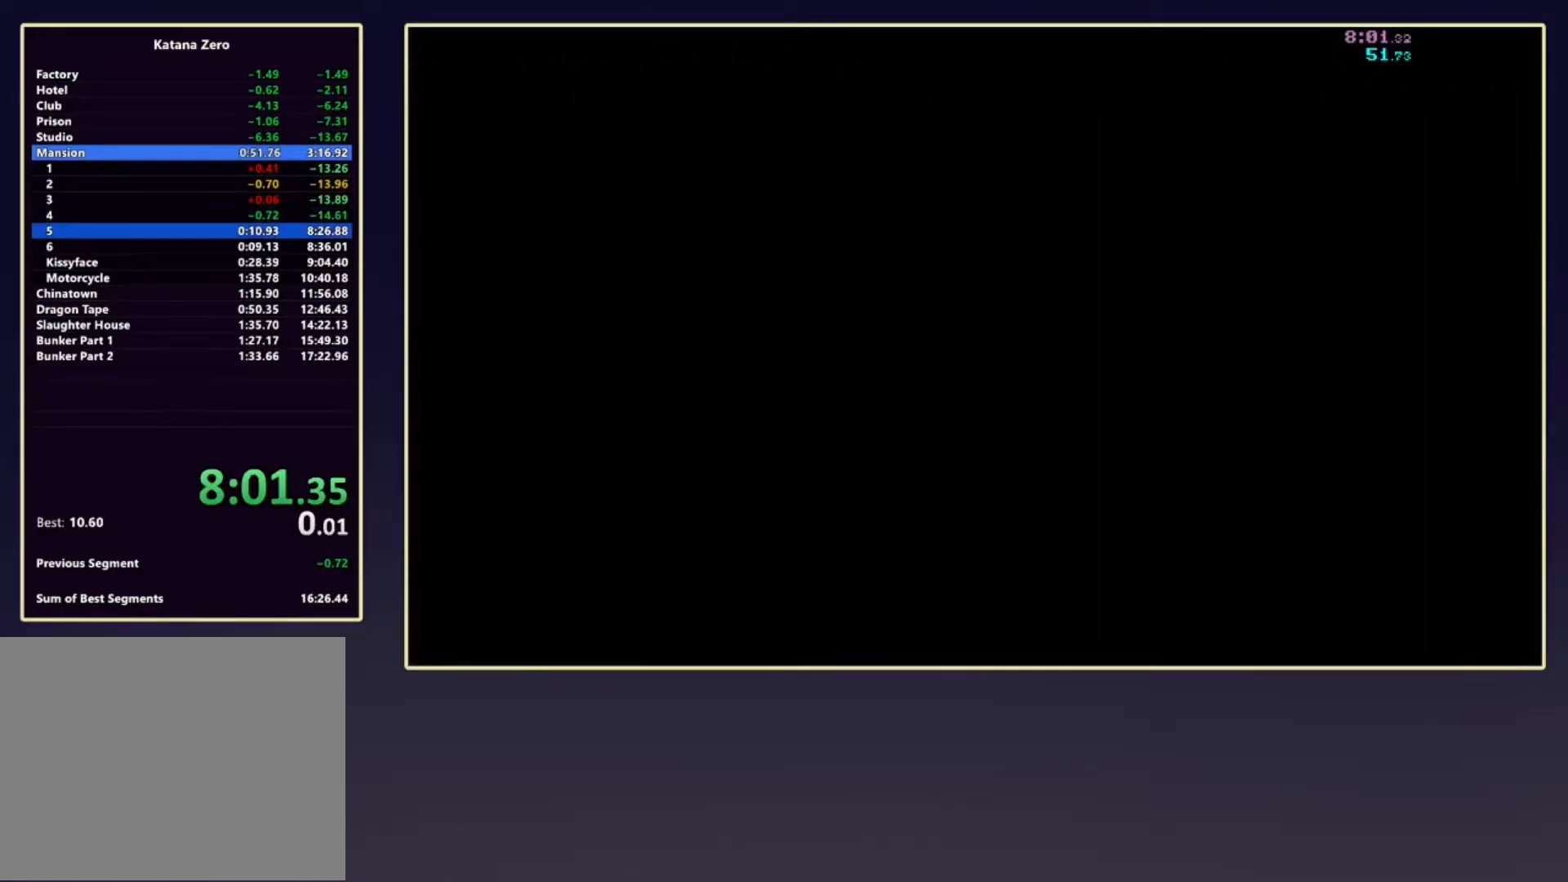
{"buttons": [], "left_stick": "right", "events": []}
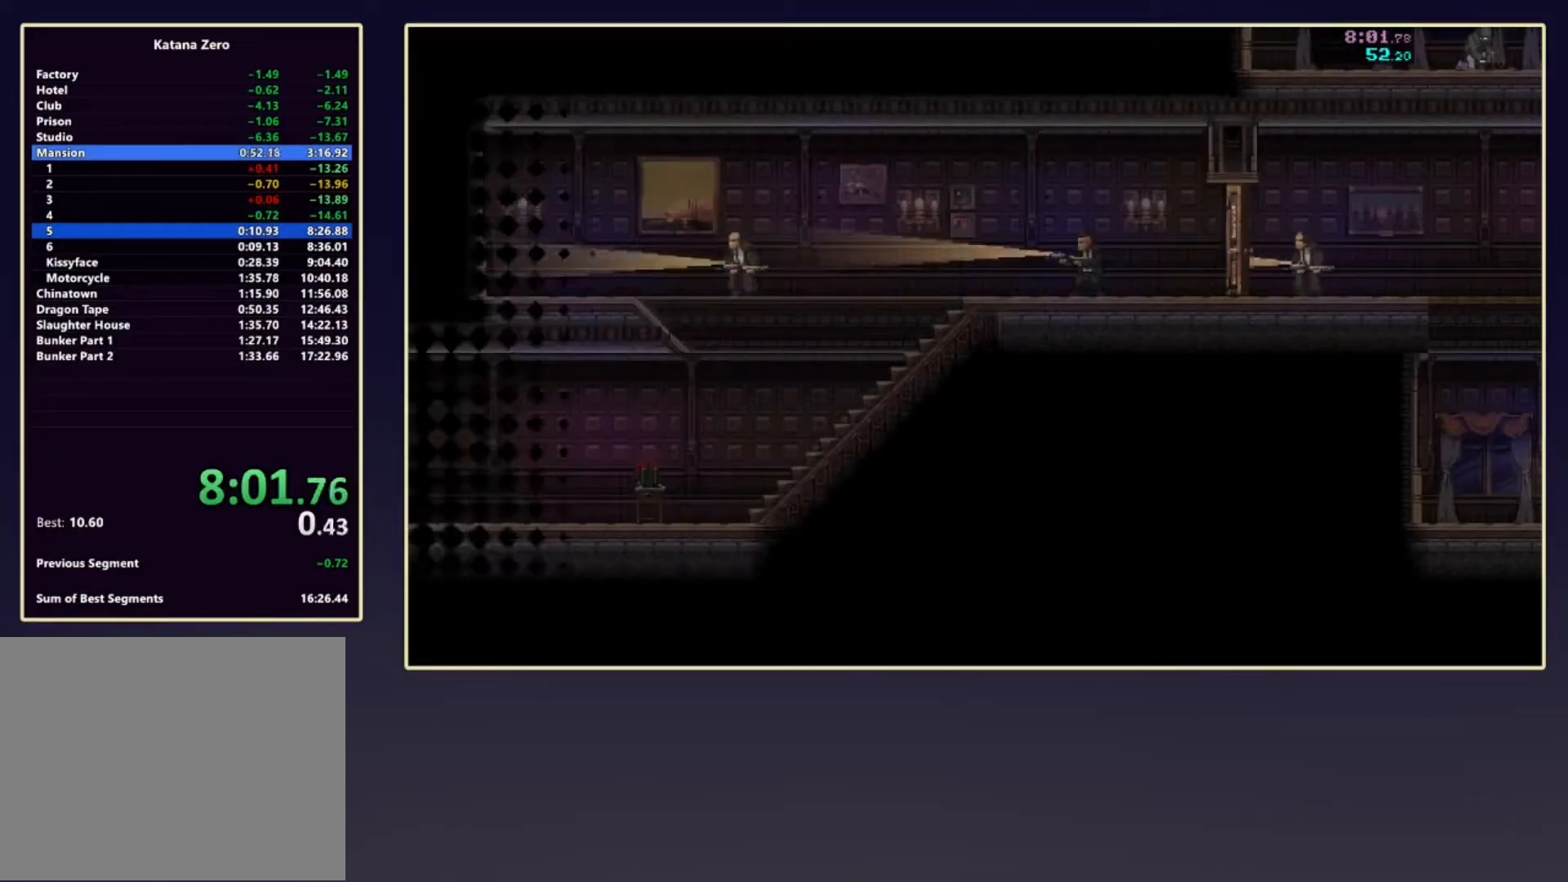
{"buttons": [], "left_stick": "right", "events": []}